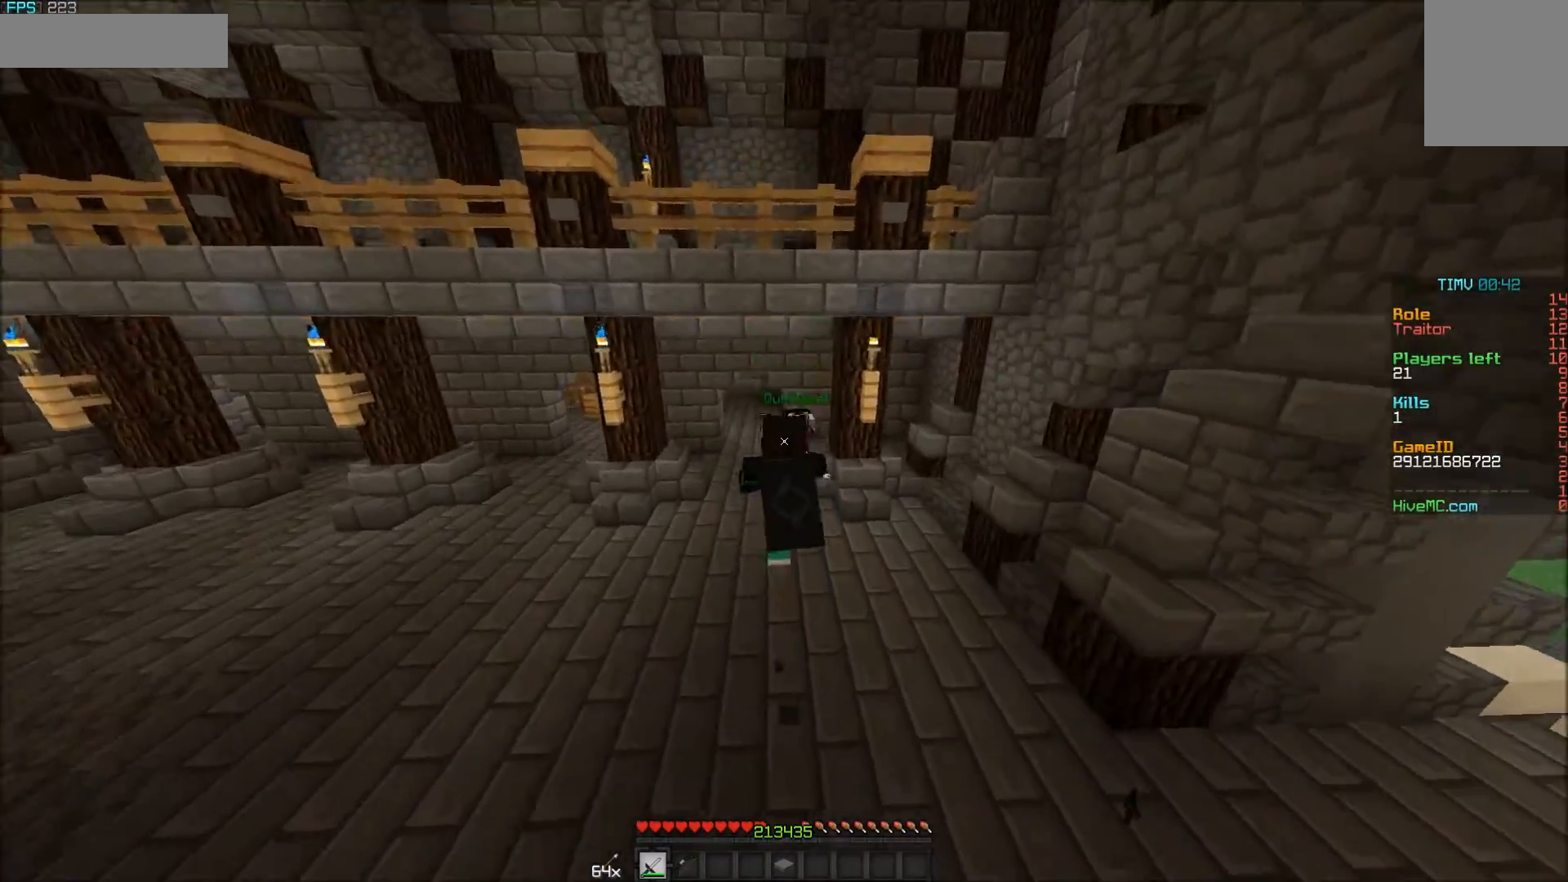
Gameplay with keyboard and mouse; each line is a JSON object with the keys and mouse buttons held at the frame after it. "events" lists presses ("down") and releases ("up") of "a", "d", "s", "w", "mouse_left" and "mouse_right" between this image and that frame as [ms after this image, input, new state], when the widget could be followed in between. "mouse_left", "mouse_right" = the "left", "right" buttons of the "mouse" list. No other keys are recorded. Fast repeated clicks can show as one long hold. Mouse movement is not recorded.
{"keys": ["w"], "mouse": [], "events": [[100, "mouse_left", "up"], [150, "mouse_left", "down"], [200, "mouse_left", "up"], [250, "mouse_left", "down"], [350, "mouse_left", "up"], [400, "mouse_left", "down"], [450, "mouse_left", "up"]]}
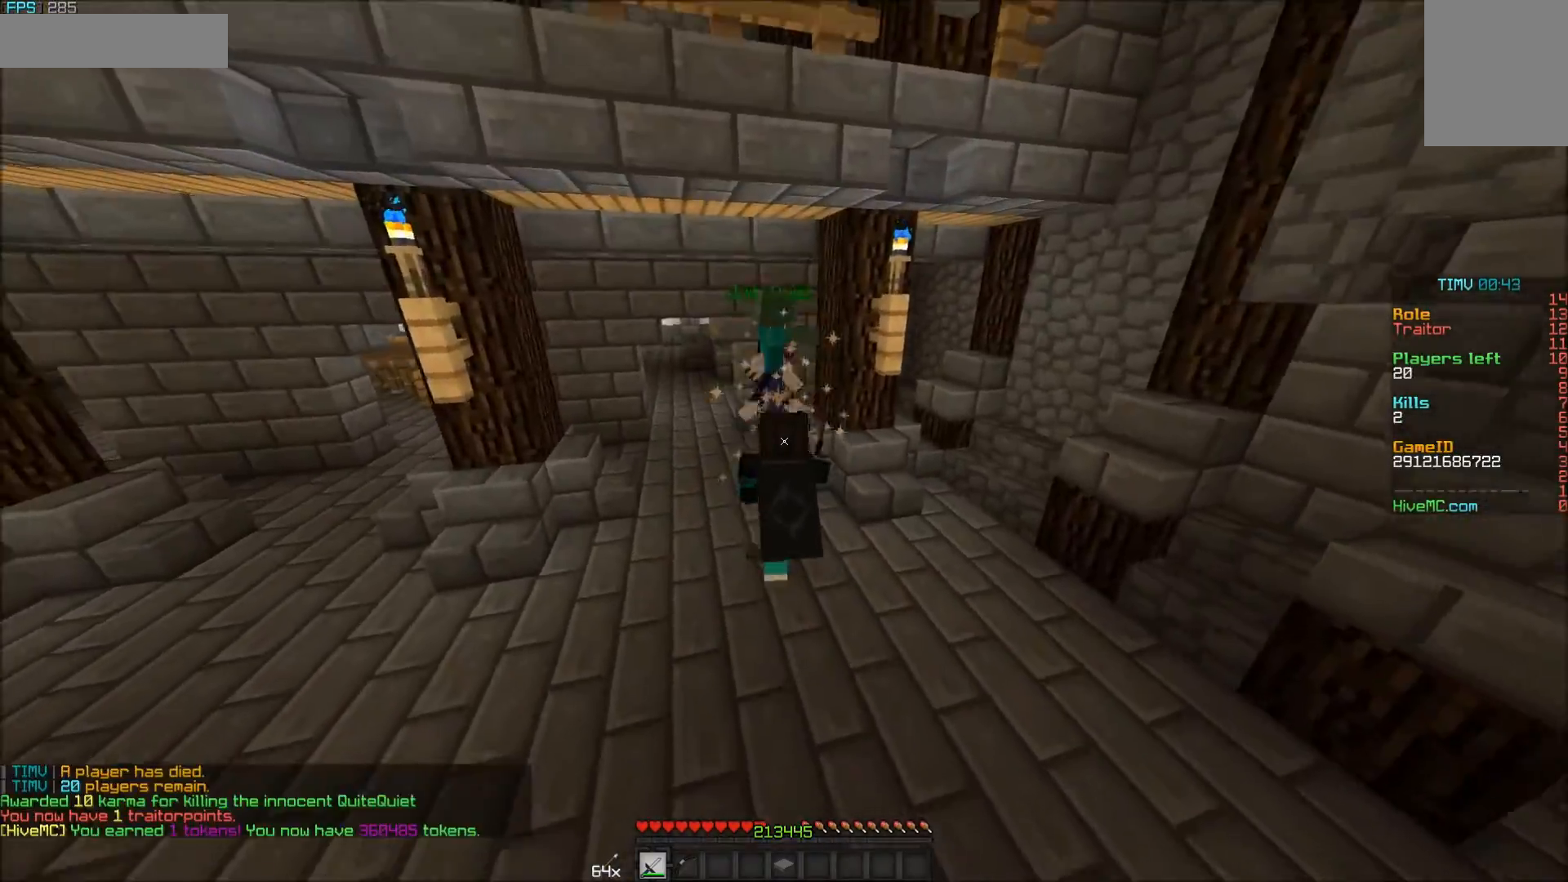
{"keys": [], "mouse": [], "events": [[100, "w", "up"]]}
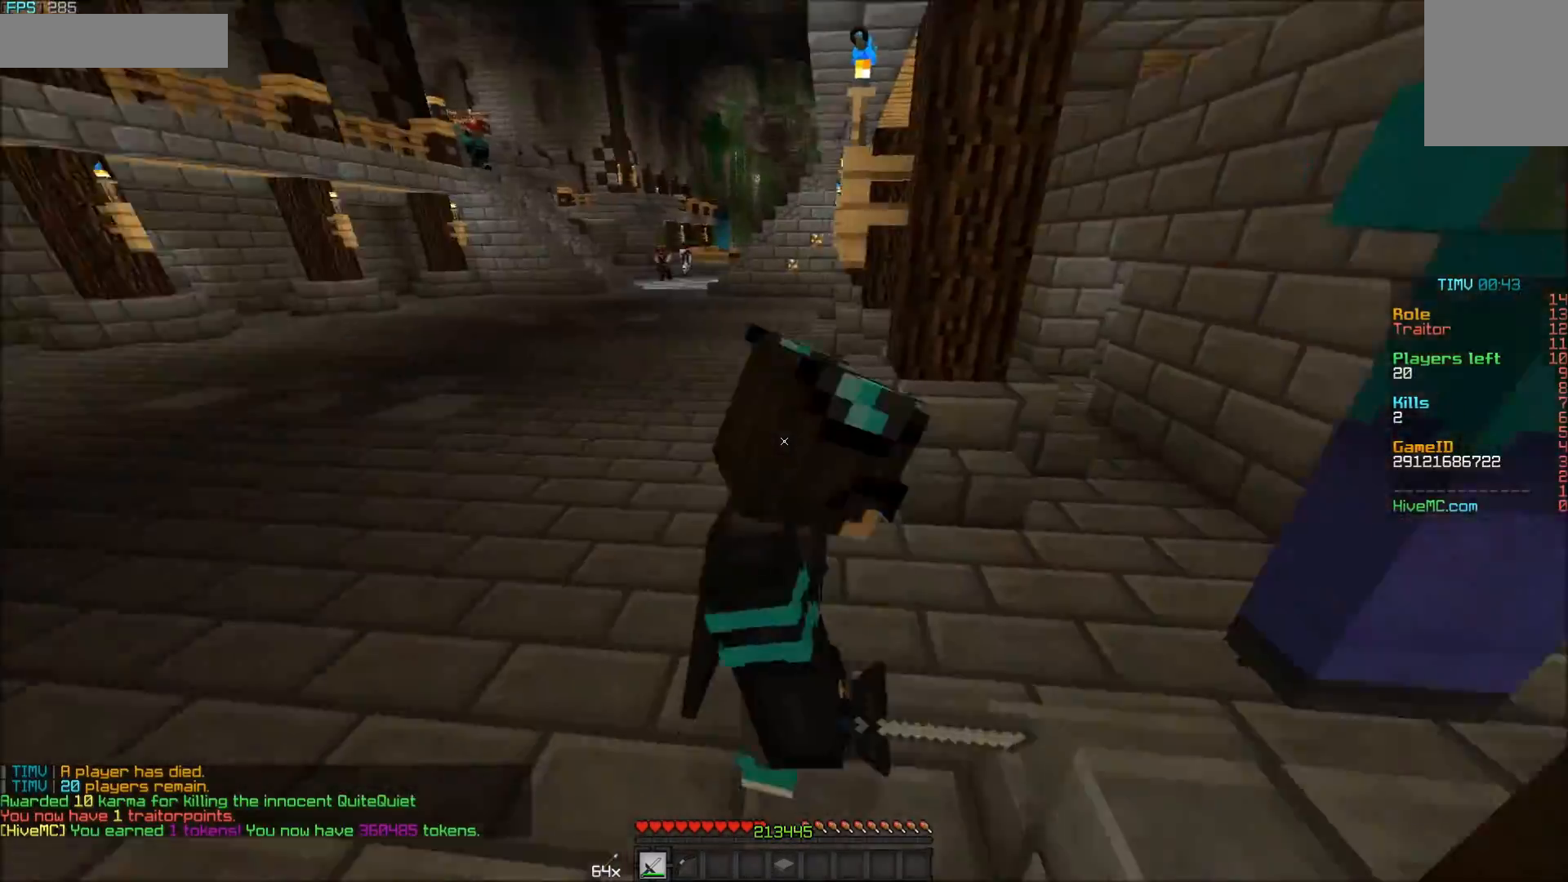
{"keys": ["a", "w"], "mouse": [], "events": [[100, "a", "down"], [100, "w", "down"]]}
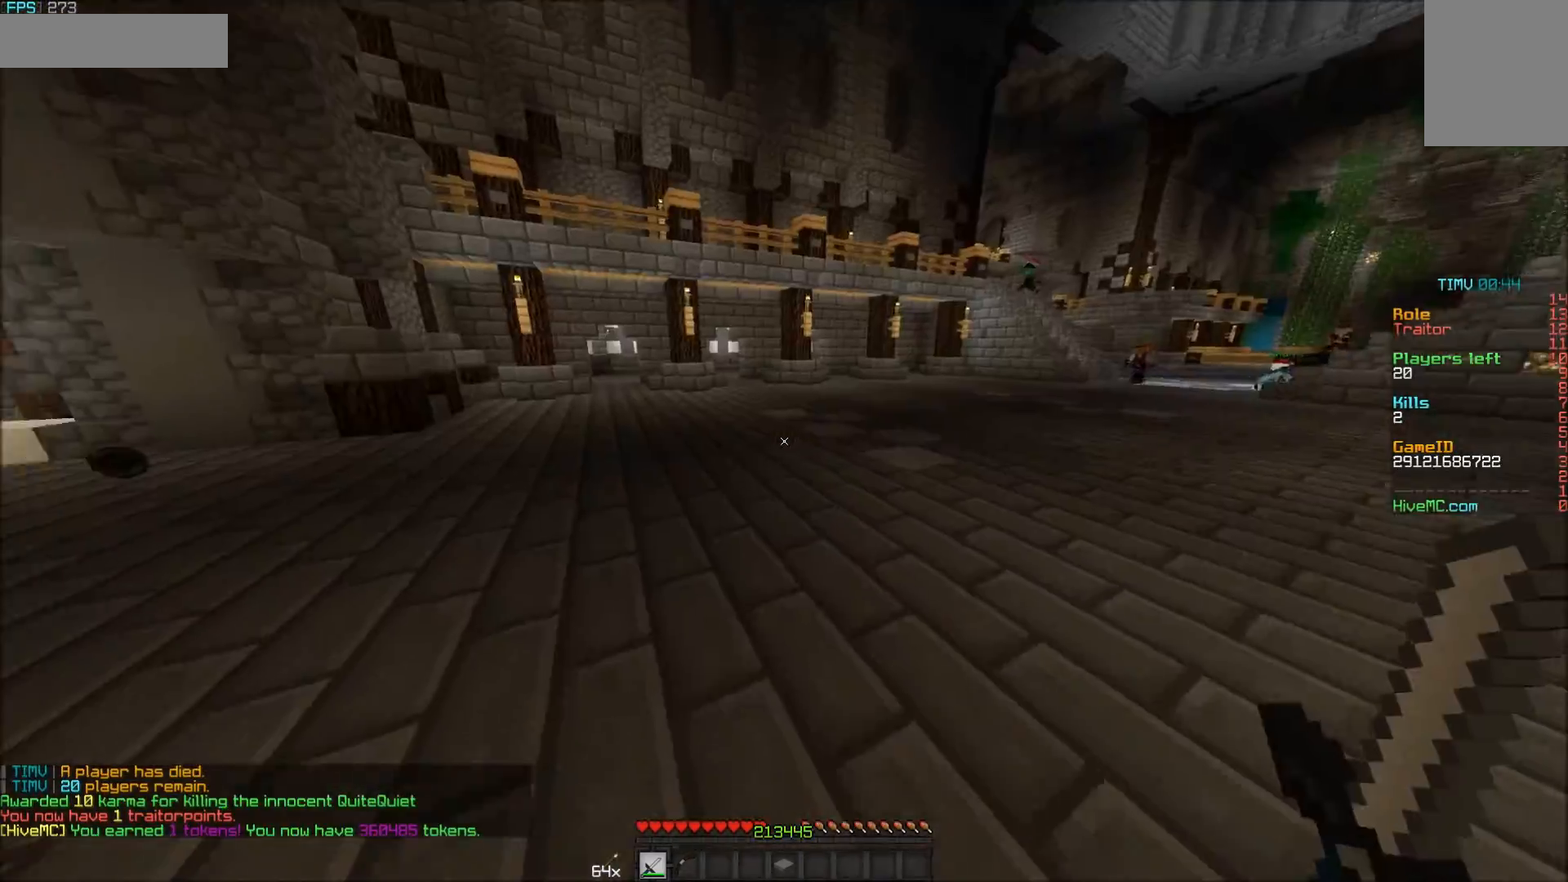
{"keys": ["a", "w"], "mouse": [], "events": [[100, "a", "up"], [200, "a", "down"]]}
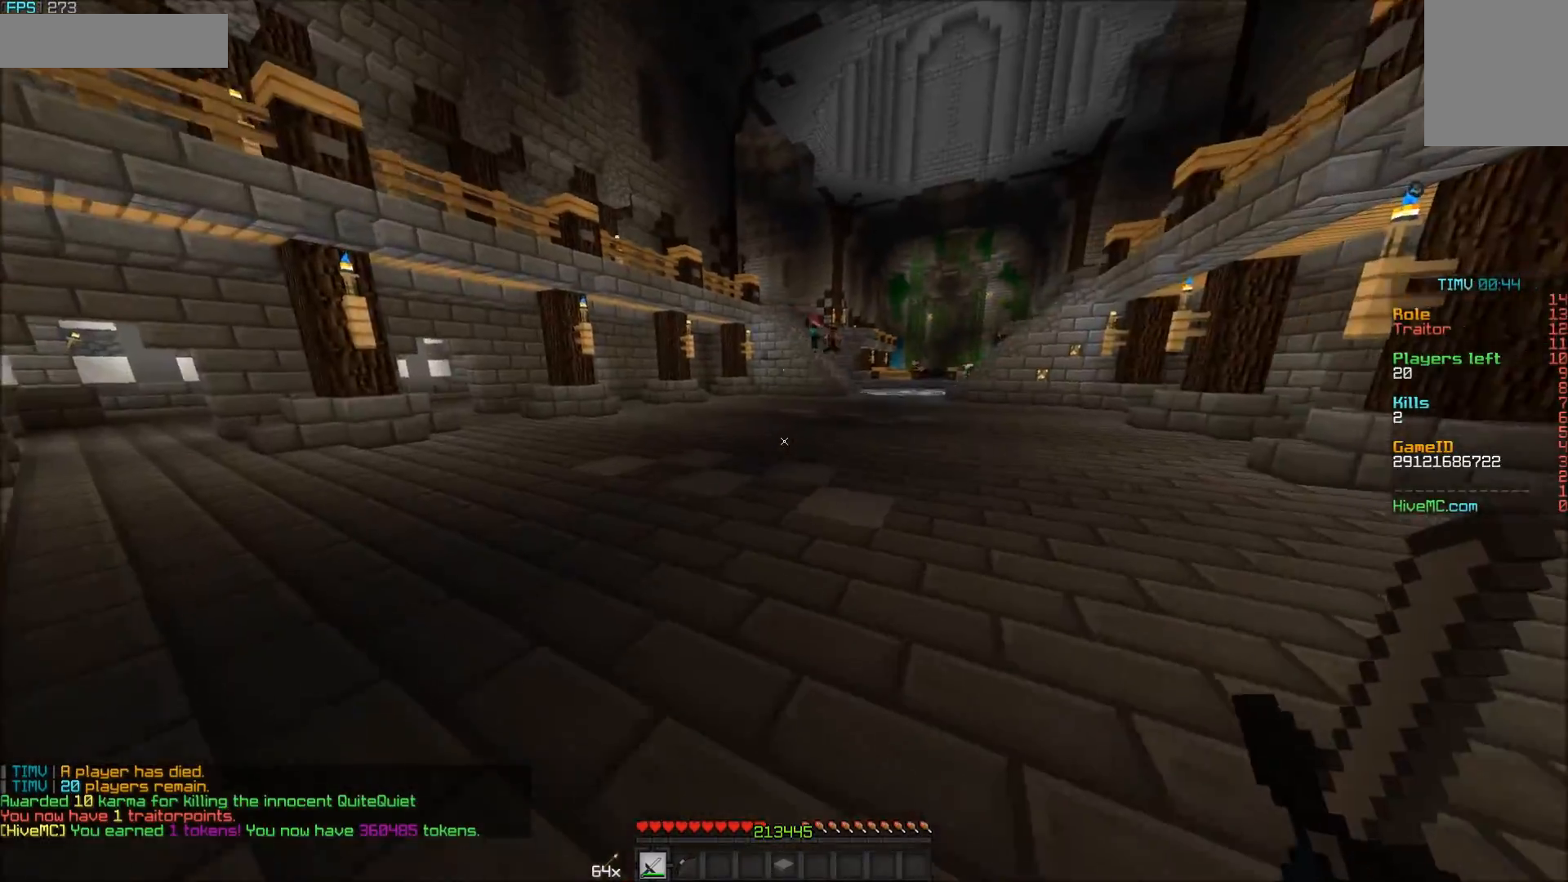
{"keys": ["w"], "mouse": [], "events": [[350, "a", "up"]]}
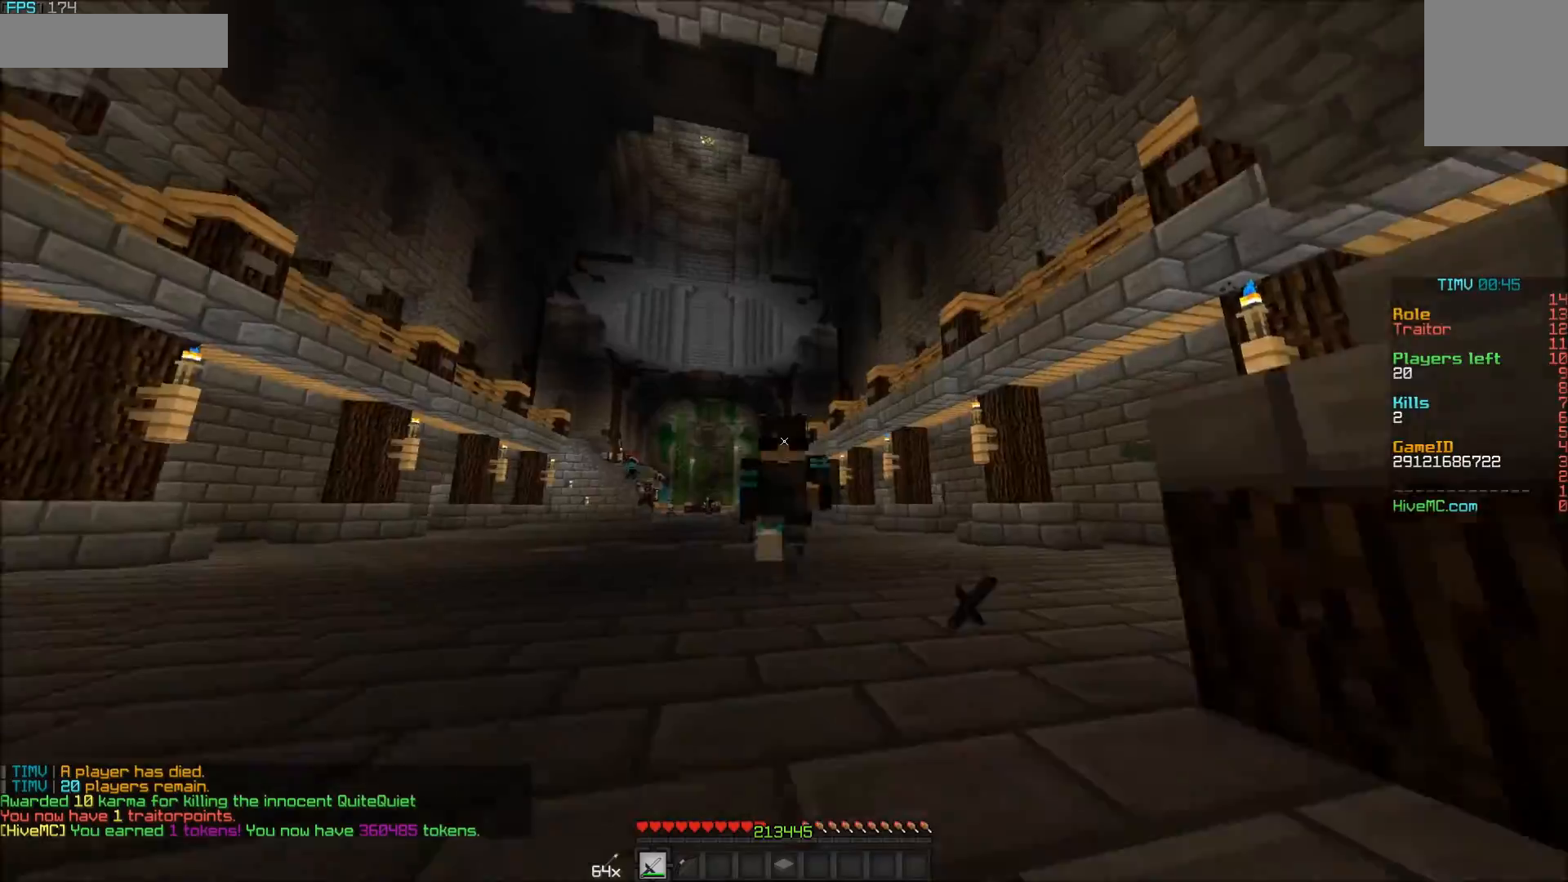
{"keys": ["w"], "mouse": [], "events": []}
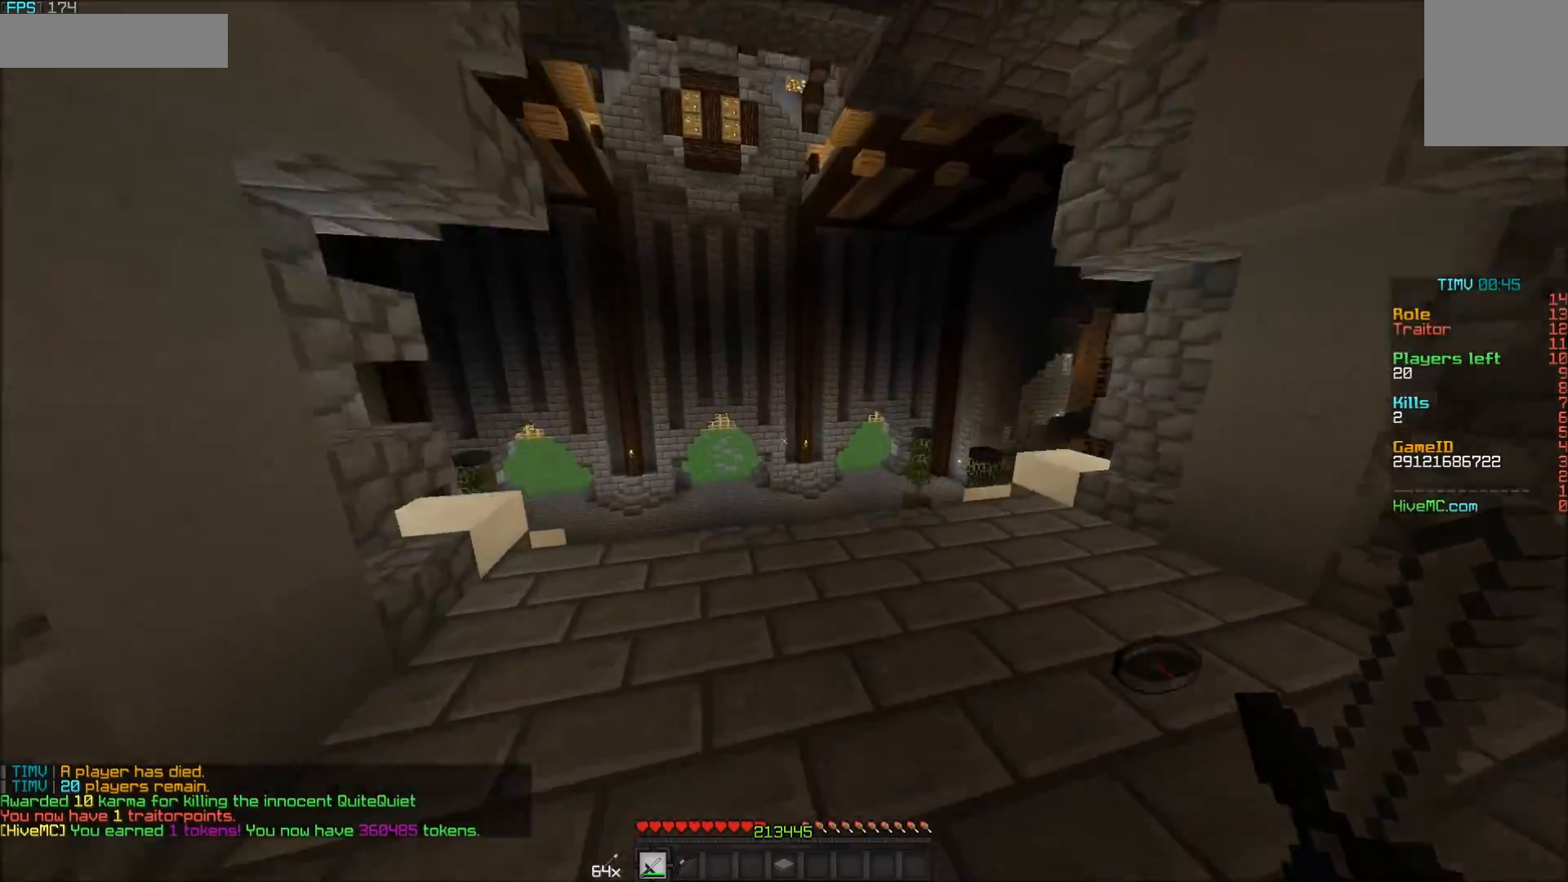
{"keys": ["w"], "mouse": [], "events": []}
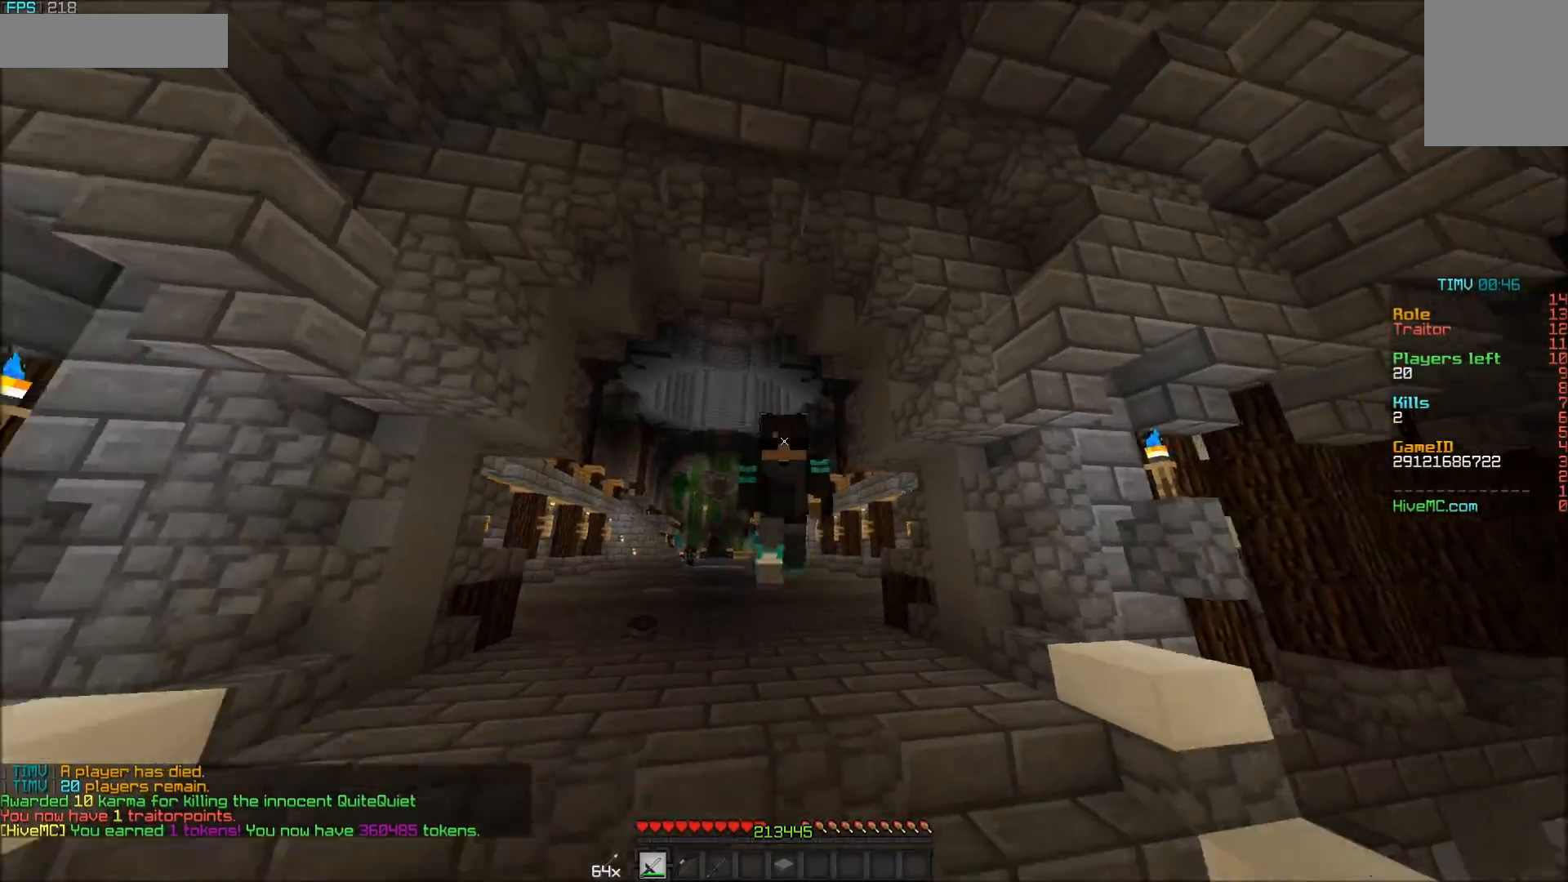
{"keys": ["a", "w"], "mouse": [], "events": [[400, "a", "down"]]}
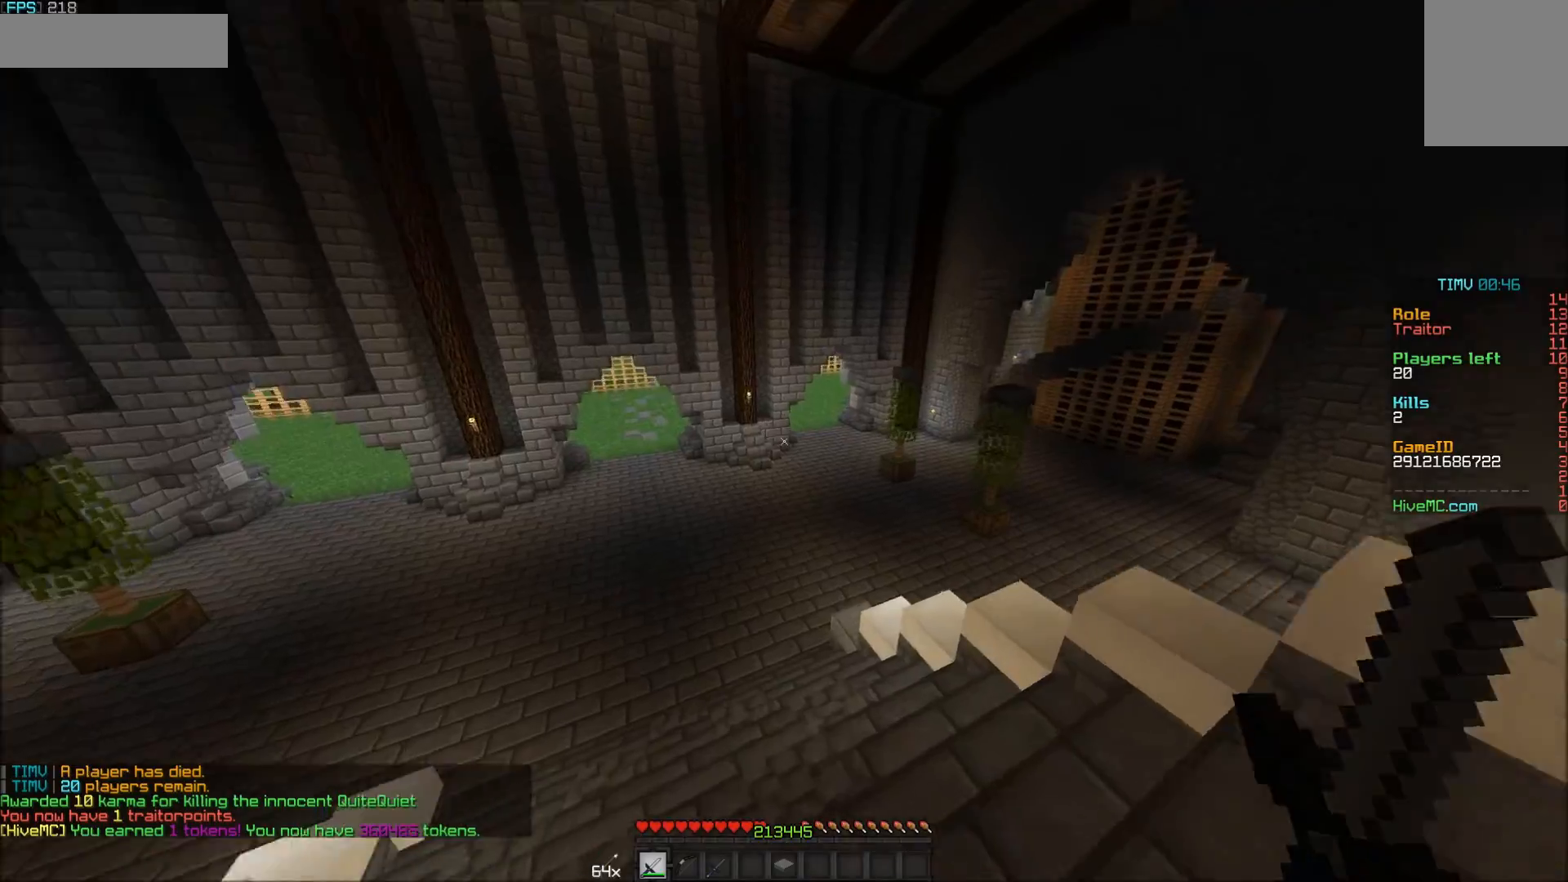
{"keys": ["w"], "mouse": [], "events": [[50, "a", "up"]]}
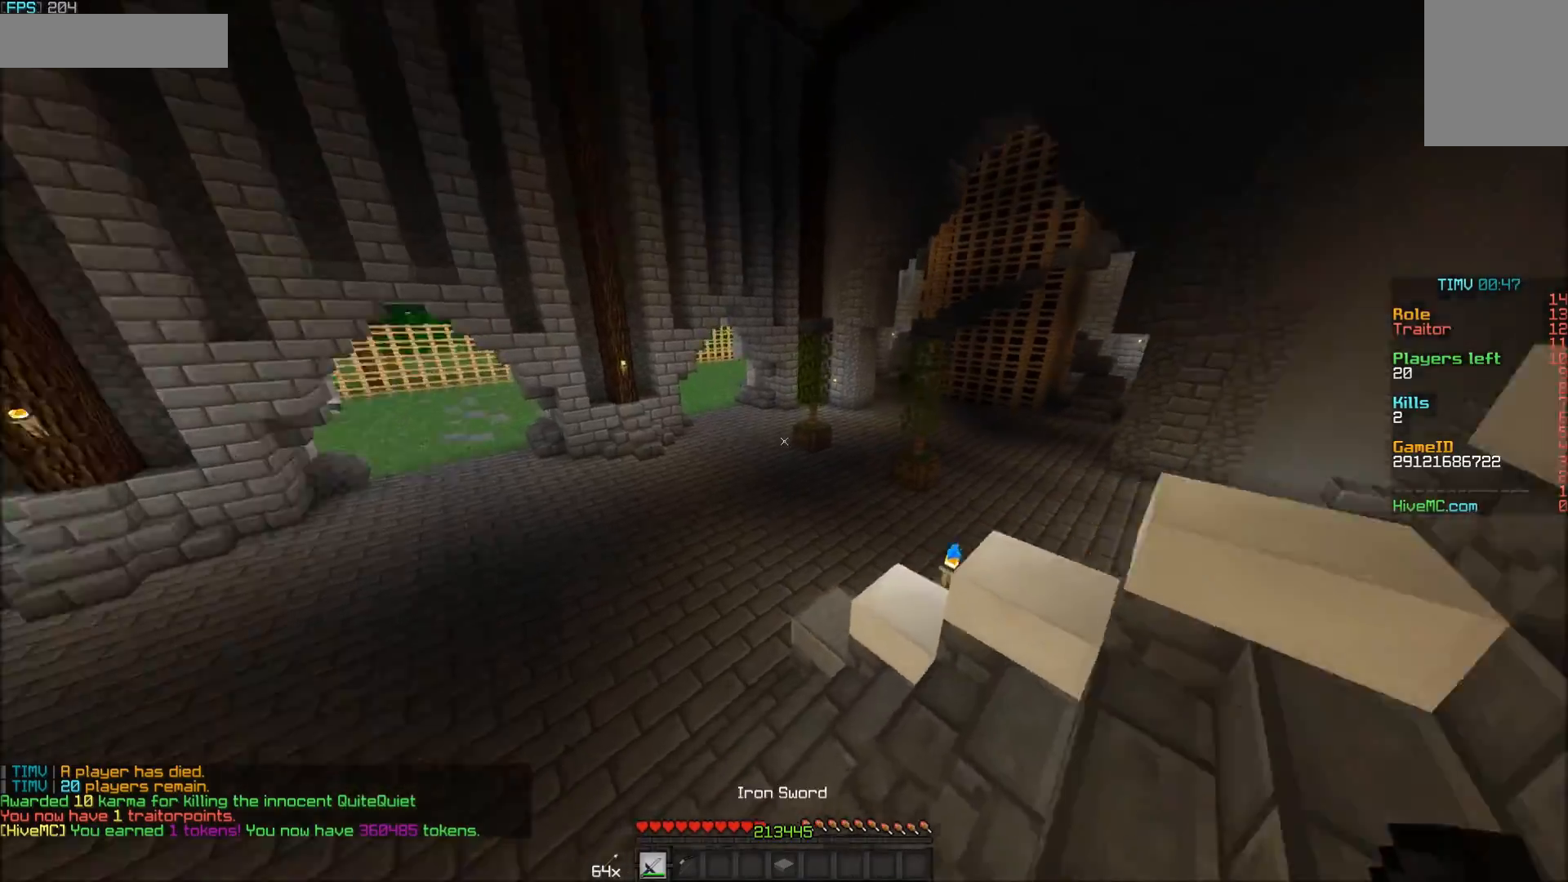
{"keys": ["w"], "mouse": [], "events": [[33, "a", "down"], [400, "a", "up"]]}
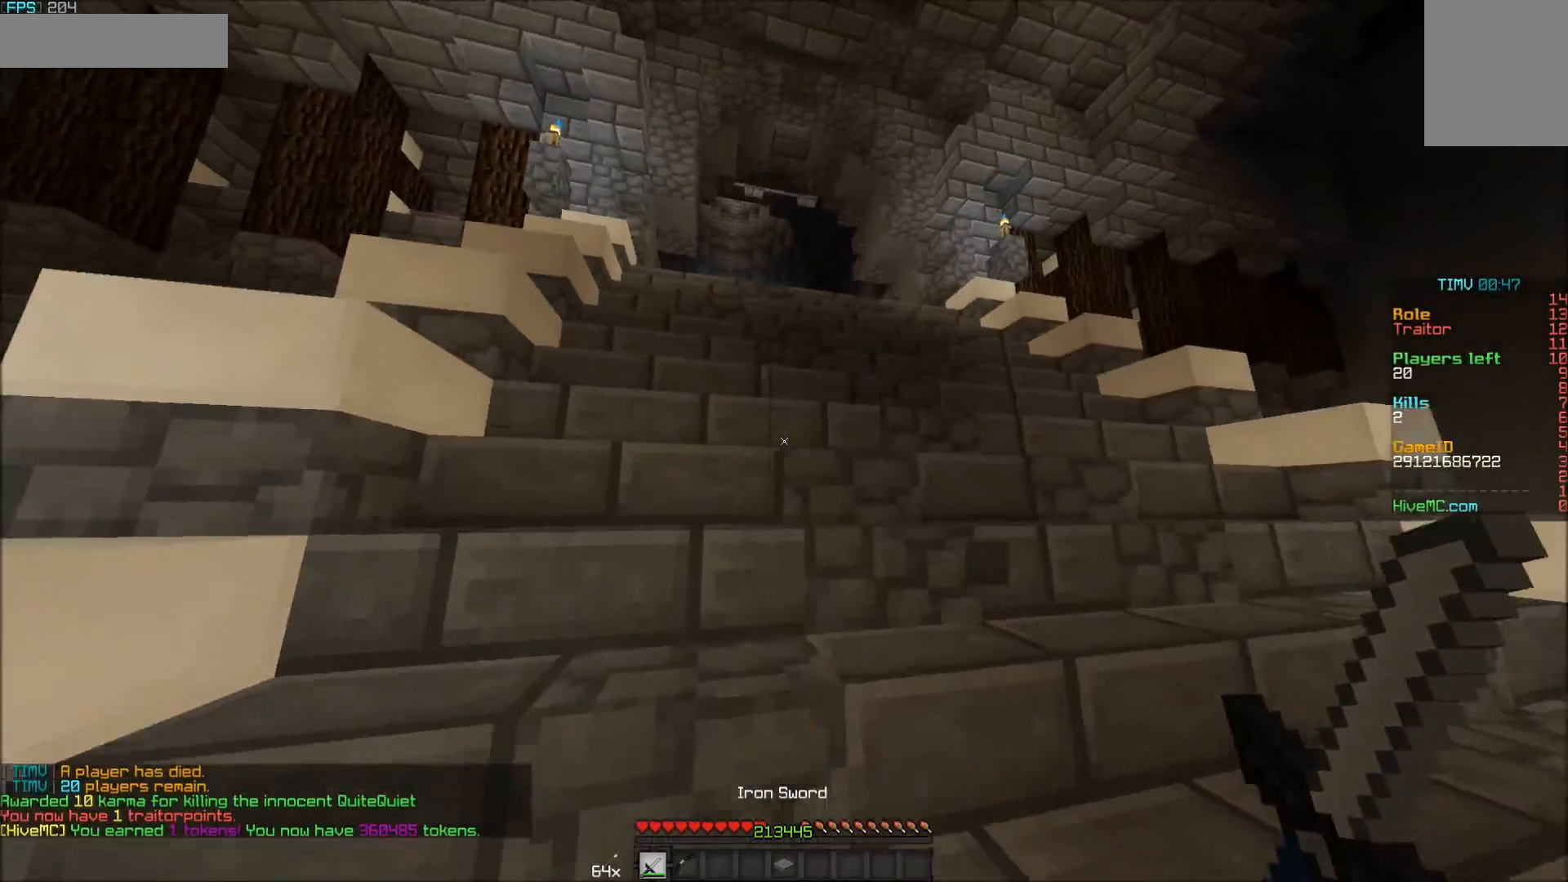
{"keys": ["w"], "mouse": [], "events": []}
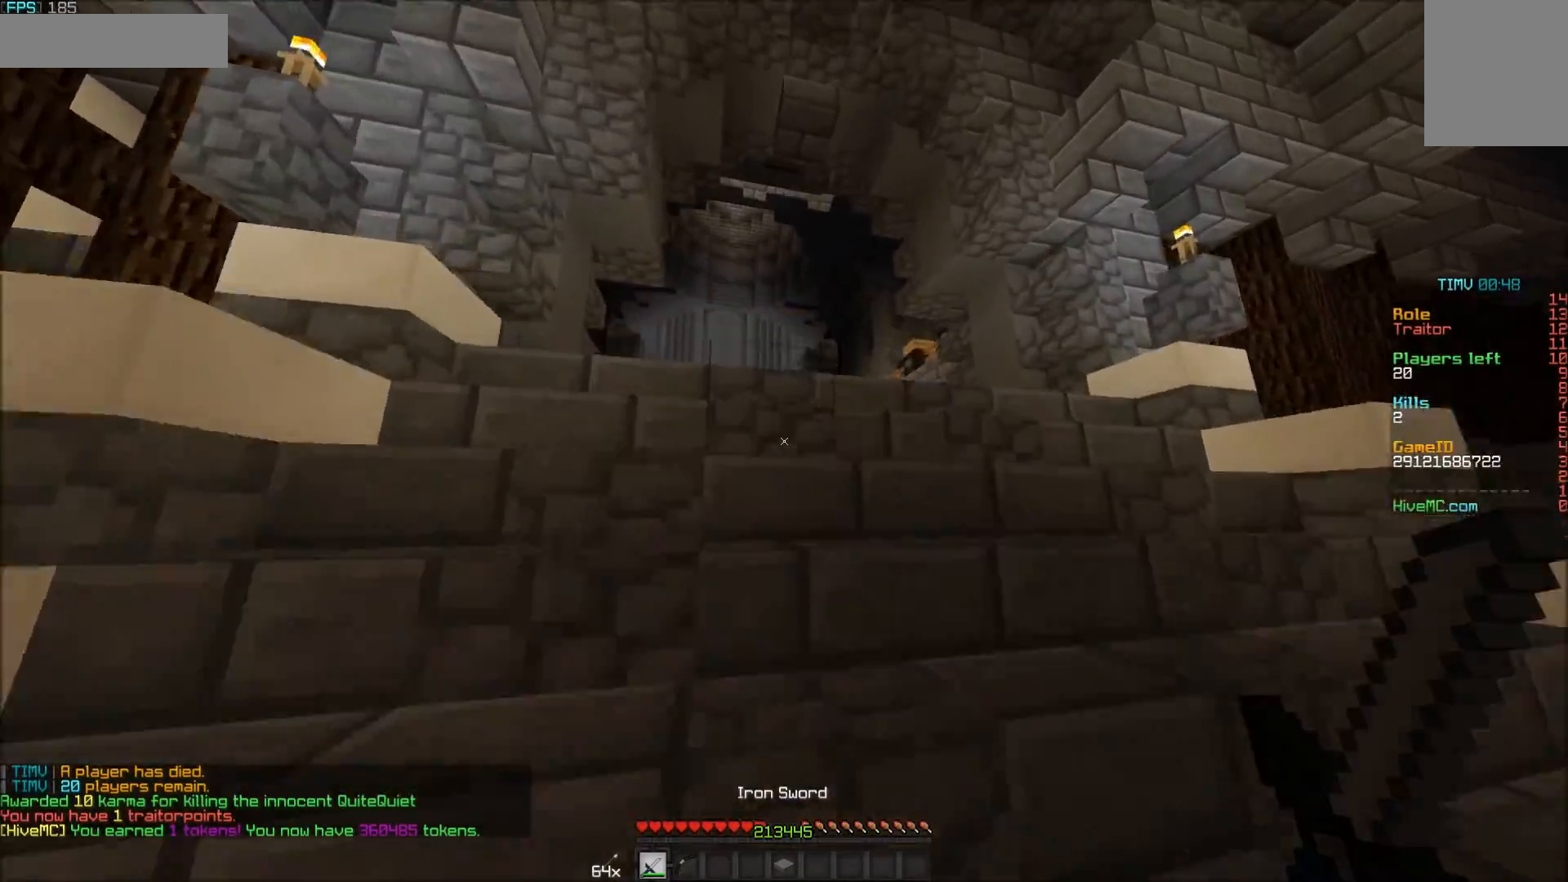
{"keys": ["a", "w"], "mouse": [], "events": [[317, "a", "down"]]}
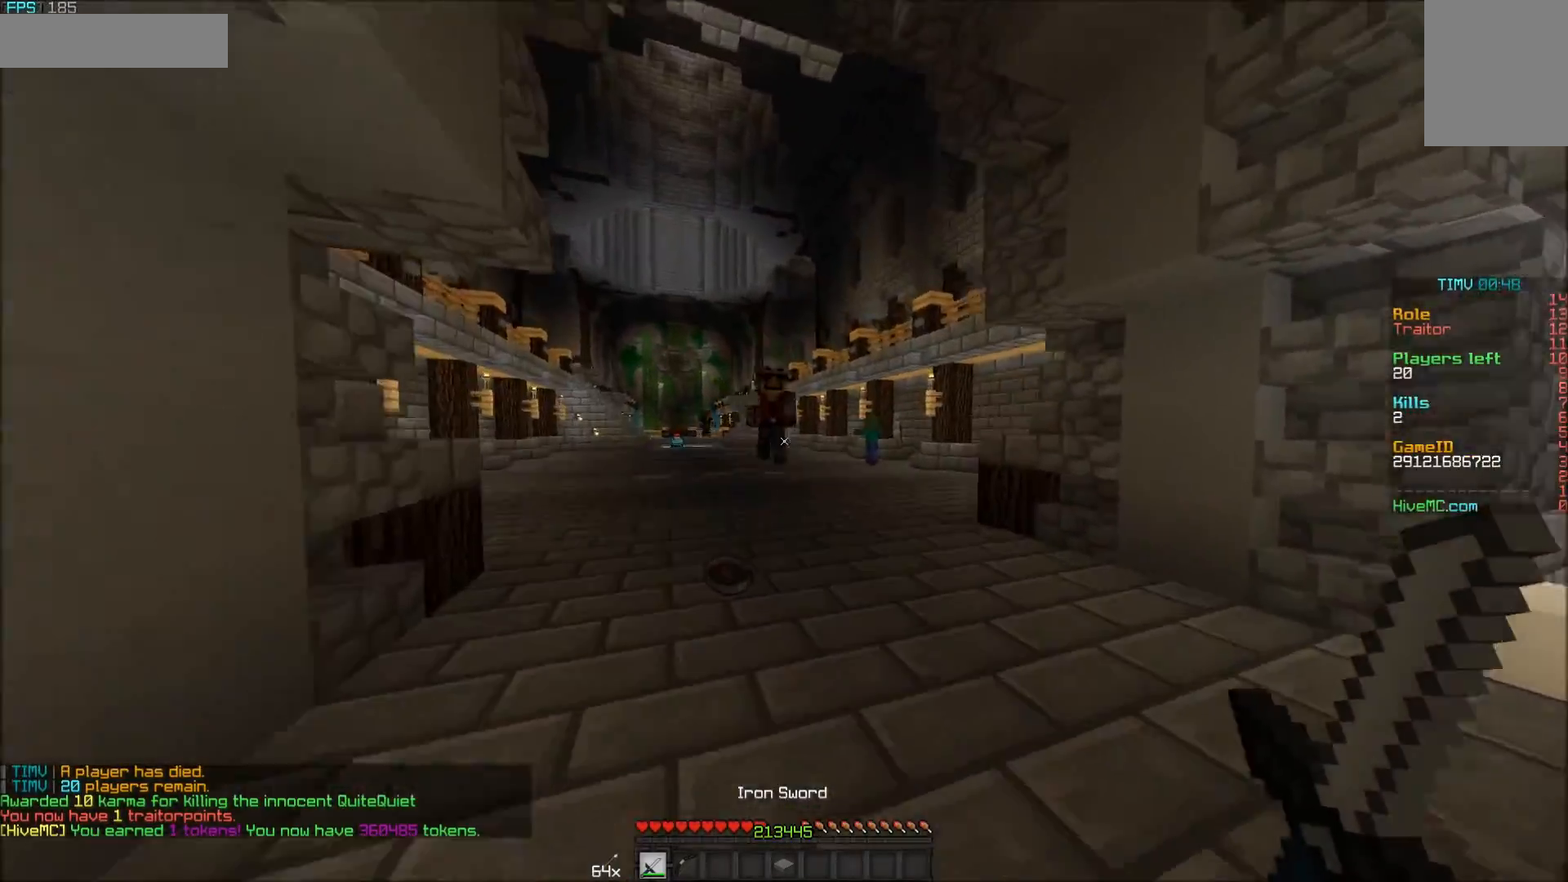
{"keys": ["a", "w"], "mouse": ["left"], "events": [[400, "mouse_left", "down"]]}
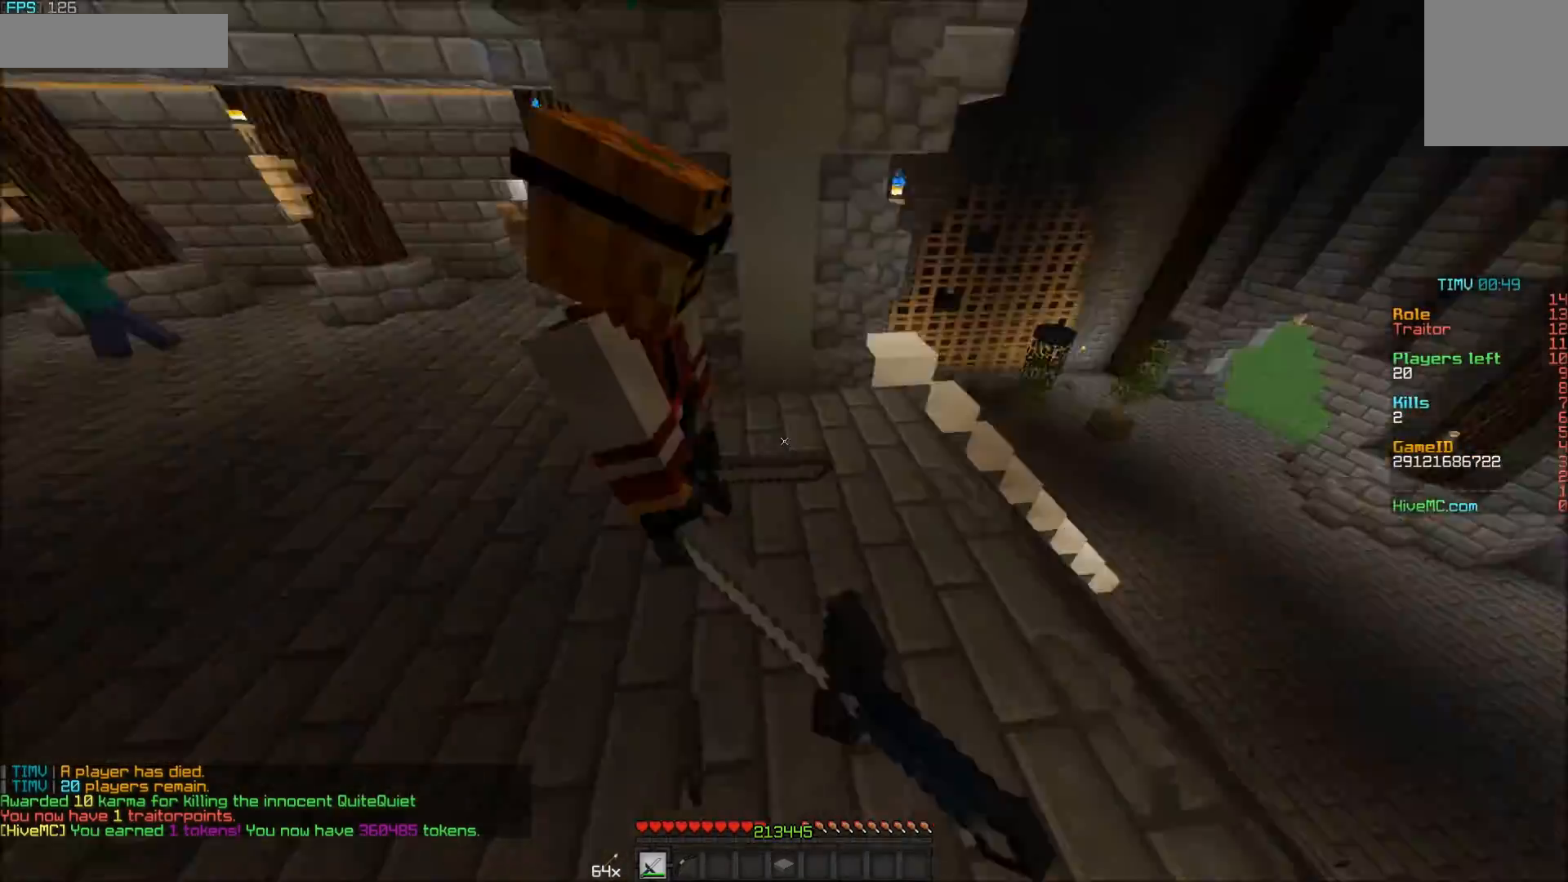
{"keys": ["d", "w"], "mouse": ["left"], "events": [[100, "a", "up"], [200, "mouse_left", "up"], [250, "mouse_left", "down"], [317, "mouse_left", "up"], [367, "d", "down"], [367, "mouse_left", "down"], [400, "mouse_left", "up"], [450, "mouse_left", "down"]]}
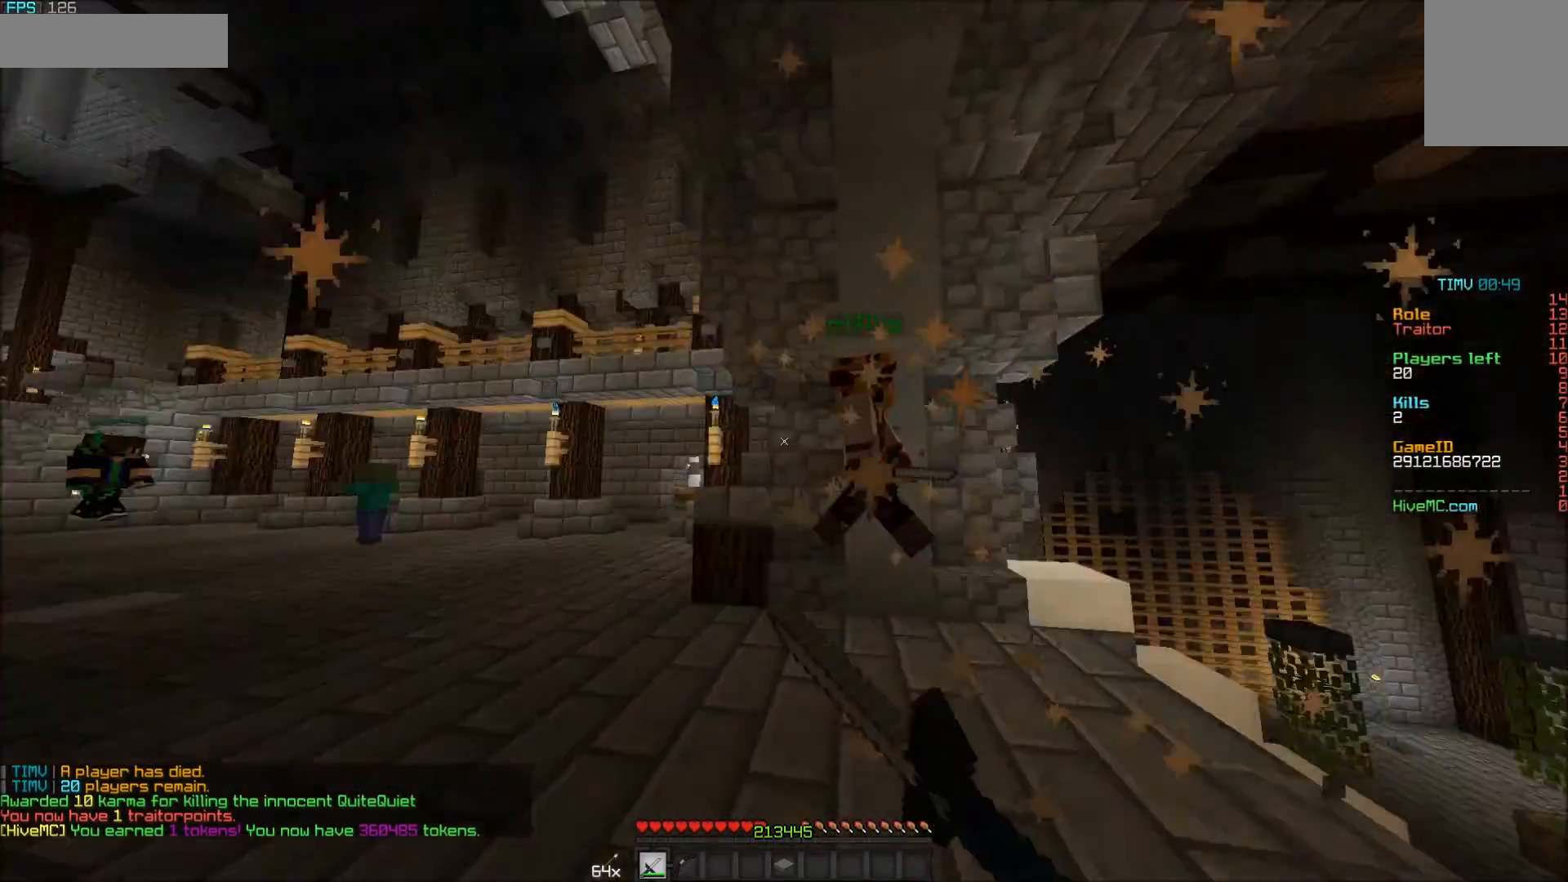
{"keys": ["d"], "mouse": ["left"], "events": [[17, "mouse_left", "up"], [67, "mouse_left", "down"], [100, "mouse_left", "up"], [150, "mouse_left", "down"], [200, "mouse_left", "up"], [250, "mouse_left", "down"], [300, "mouse_left", "up"], [367, "mouse_left", "down"], [400, "mouse_left", "up"], [400, "w", "up"], [467, "mouse_left", "down"]]}
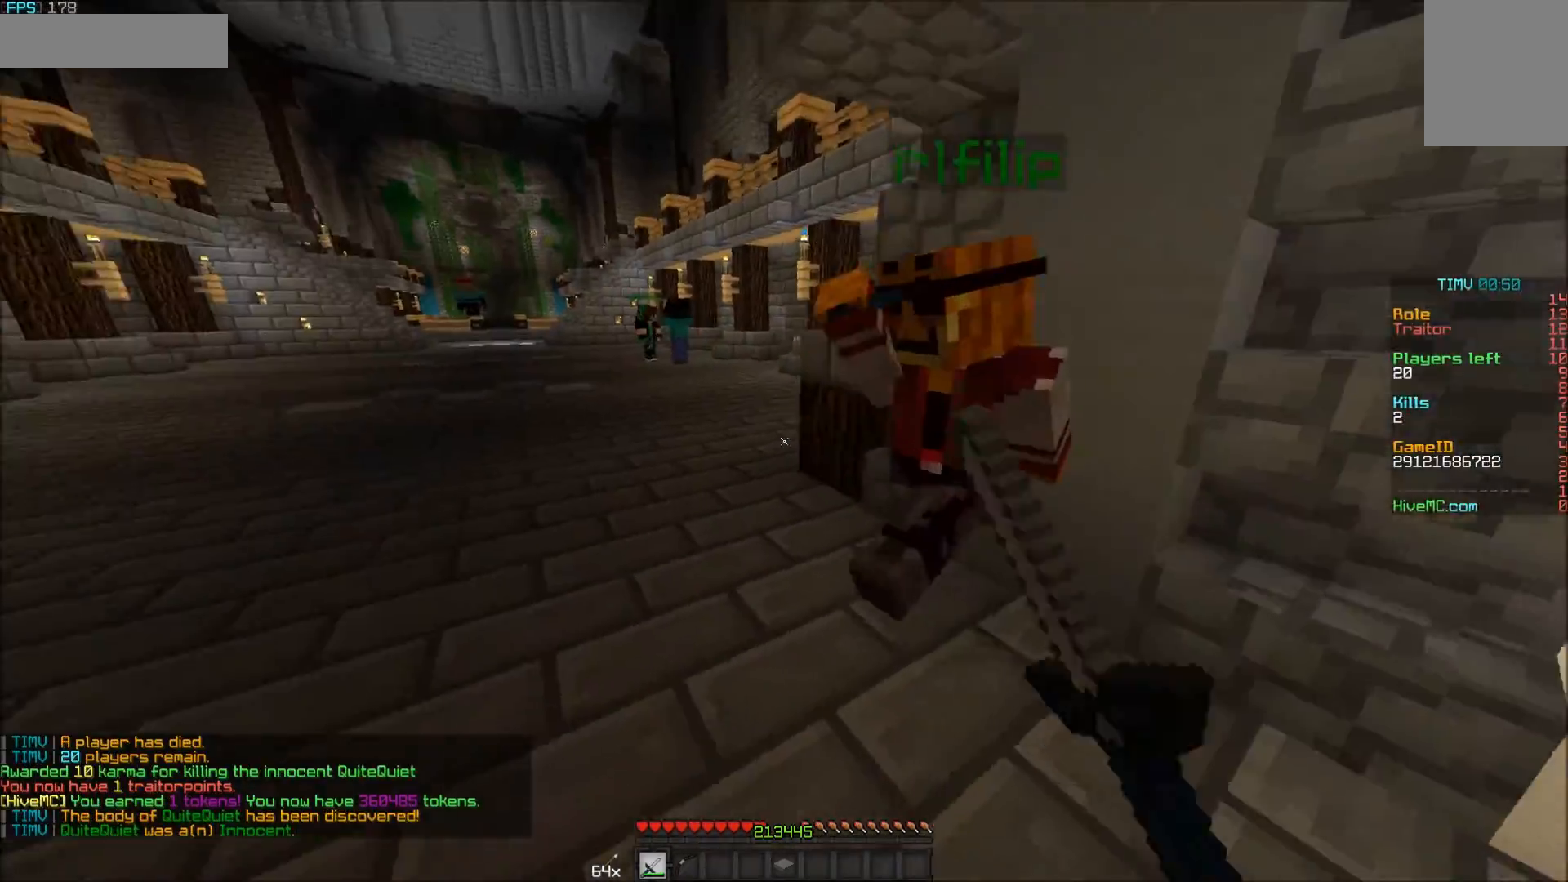
{"keys": ["d"], "mouse": [], "events": [[50, "mouse_left", "up"], [117, "mouse_left", "down"], [200, "w", "down"], [250, "d", "up"], [250, "mouse_left", "up"], [300, "mouse_left", "down"], [350, "mouse_left", "up"], [400, "mouse_left", "down"], [400, "w", "up"], [450, "mouse_left", "up"], [500, "d", "down"]]}
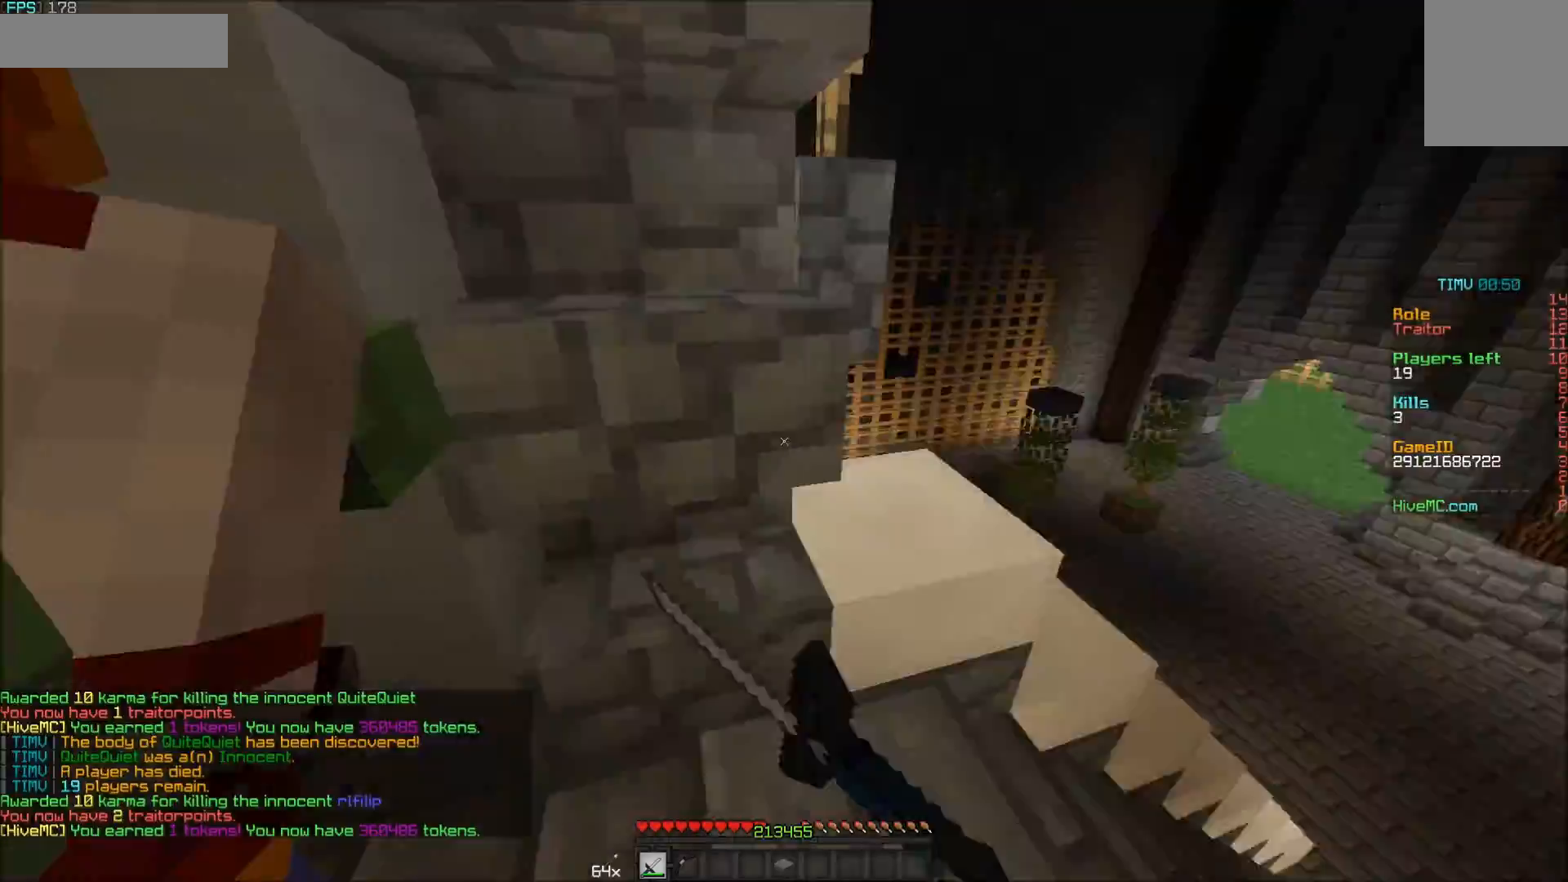
{"keys": ["w"], "mouse": [], "events": [[50, "w", "down"], [100, "d", "up"]]}
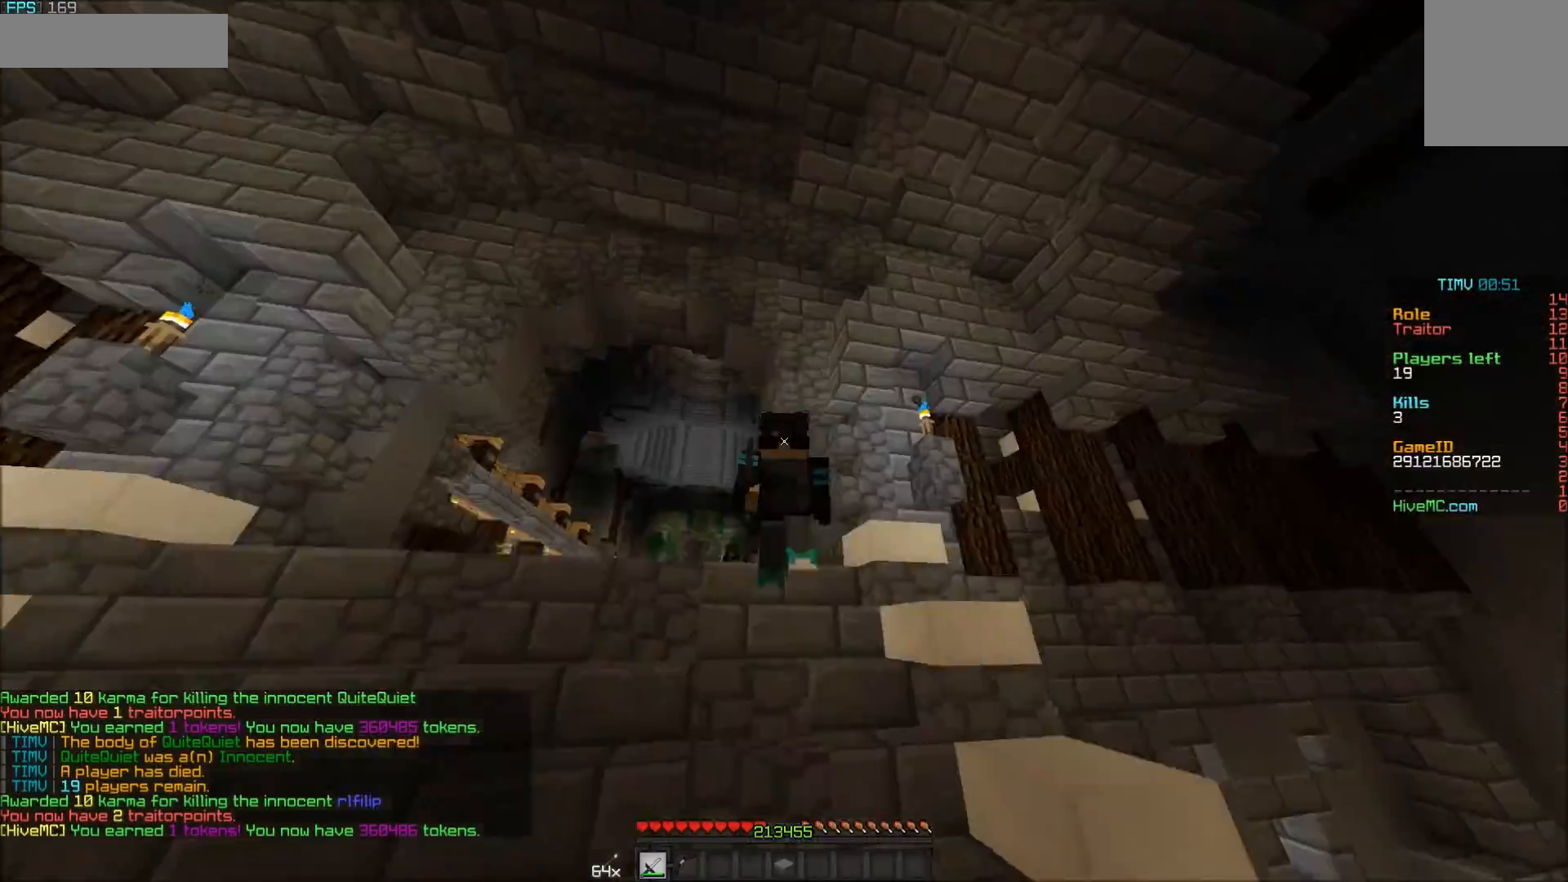
{"keys": ["w"], "mouse": [], "events": []}
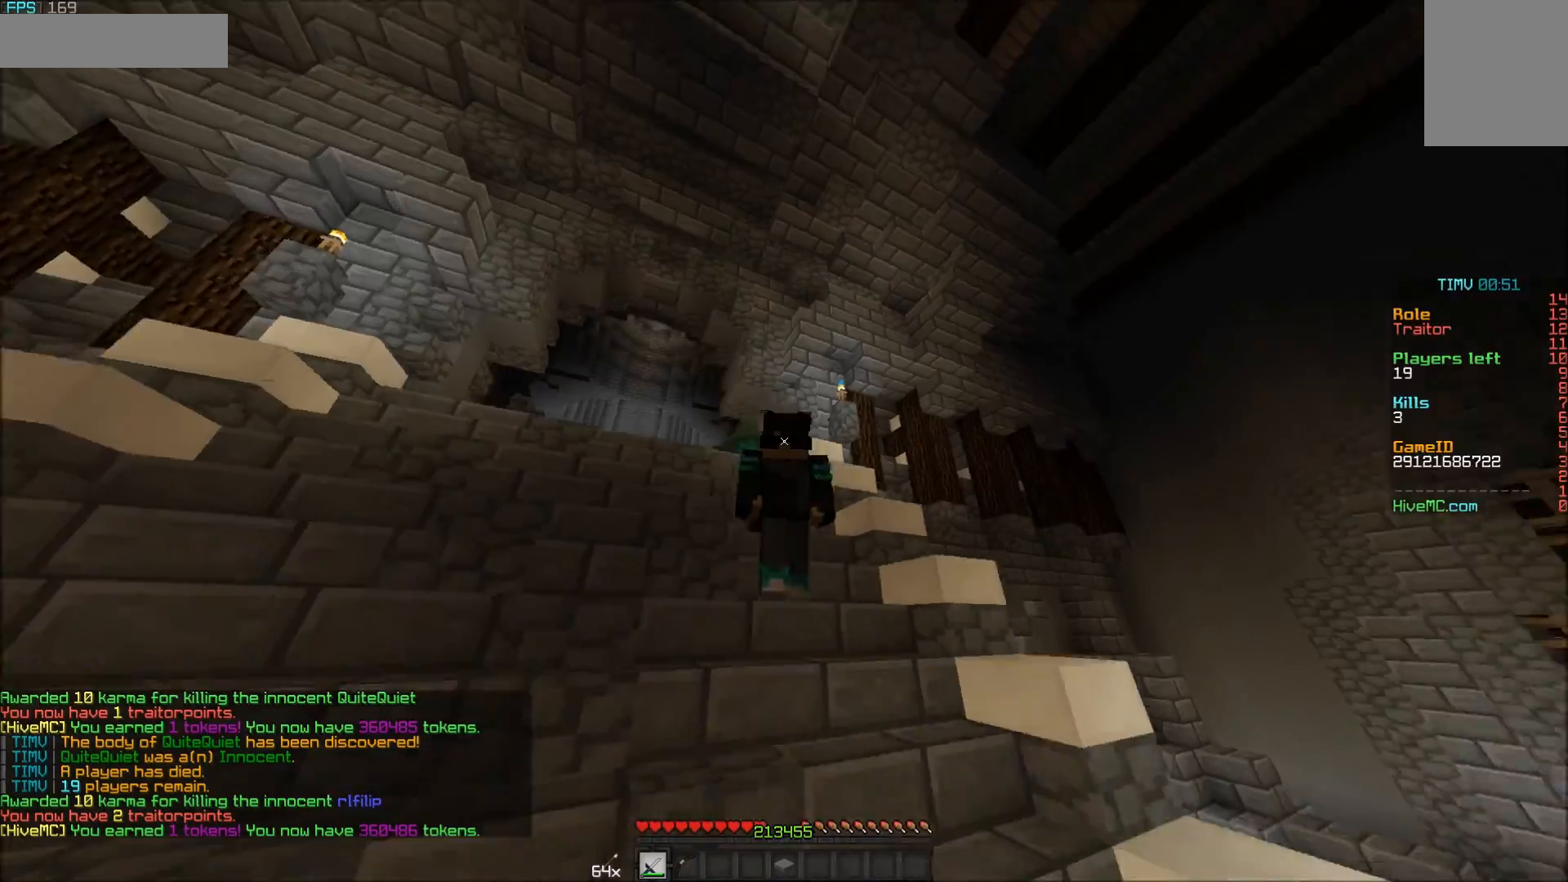
{"keys": ["w"], "mouse": [], "events": []}
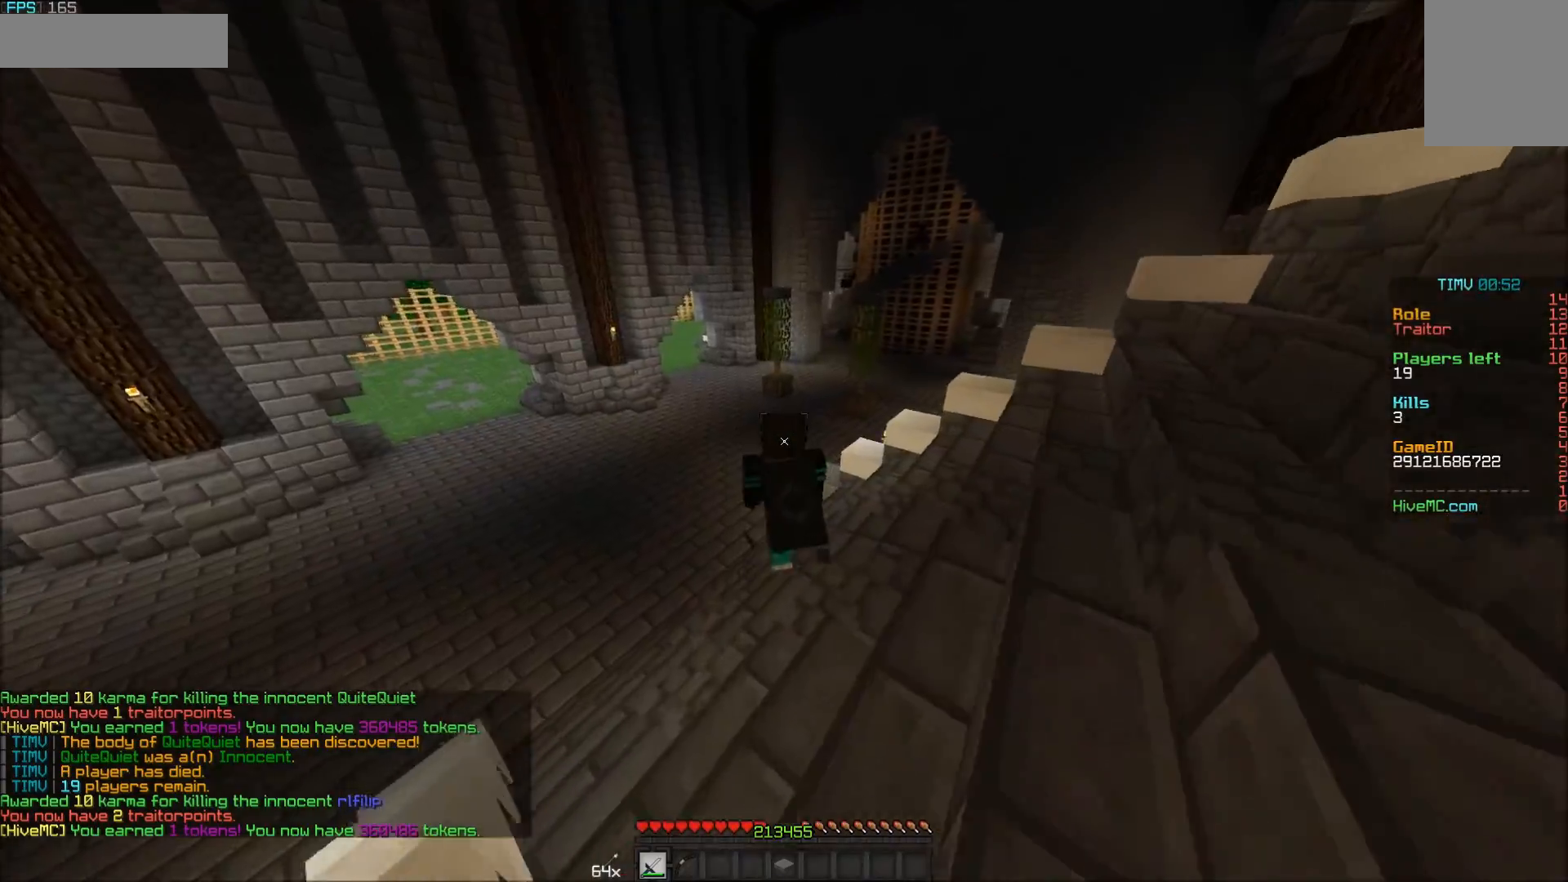
{"keys": ["w"], "mouse": [], "events": []}
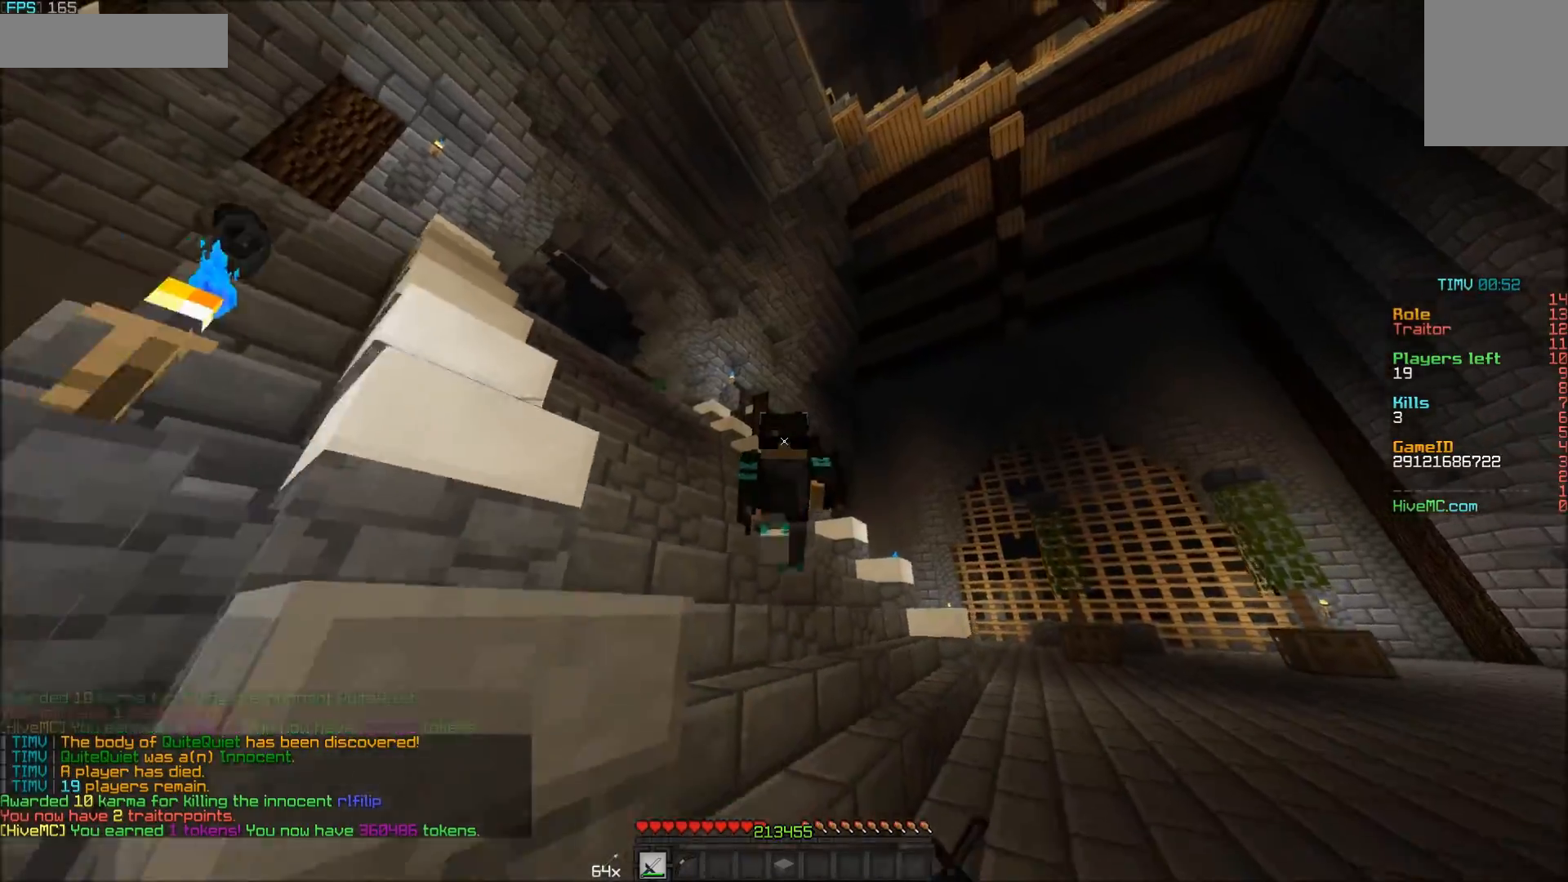
{"keys": ["w"], "mouse": [], "events": []}
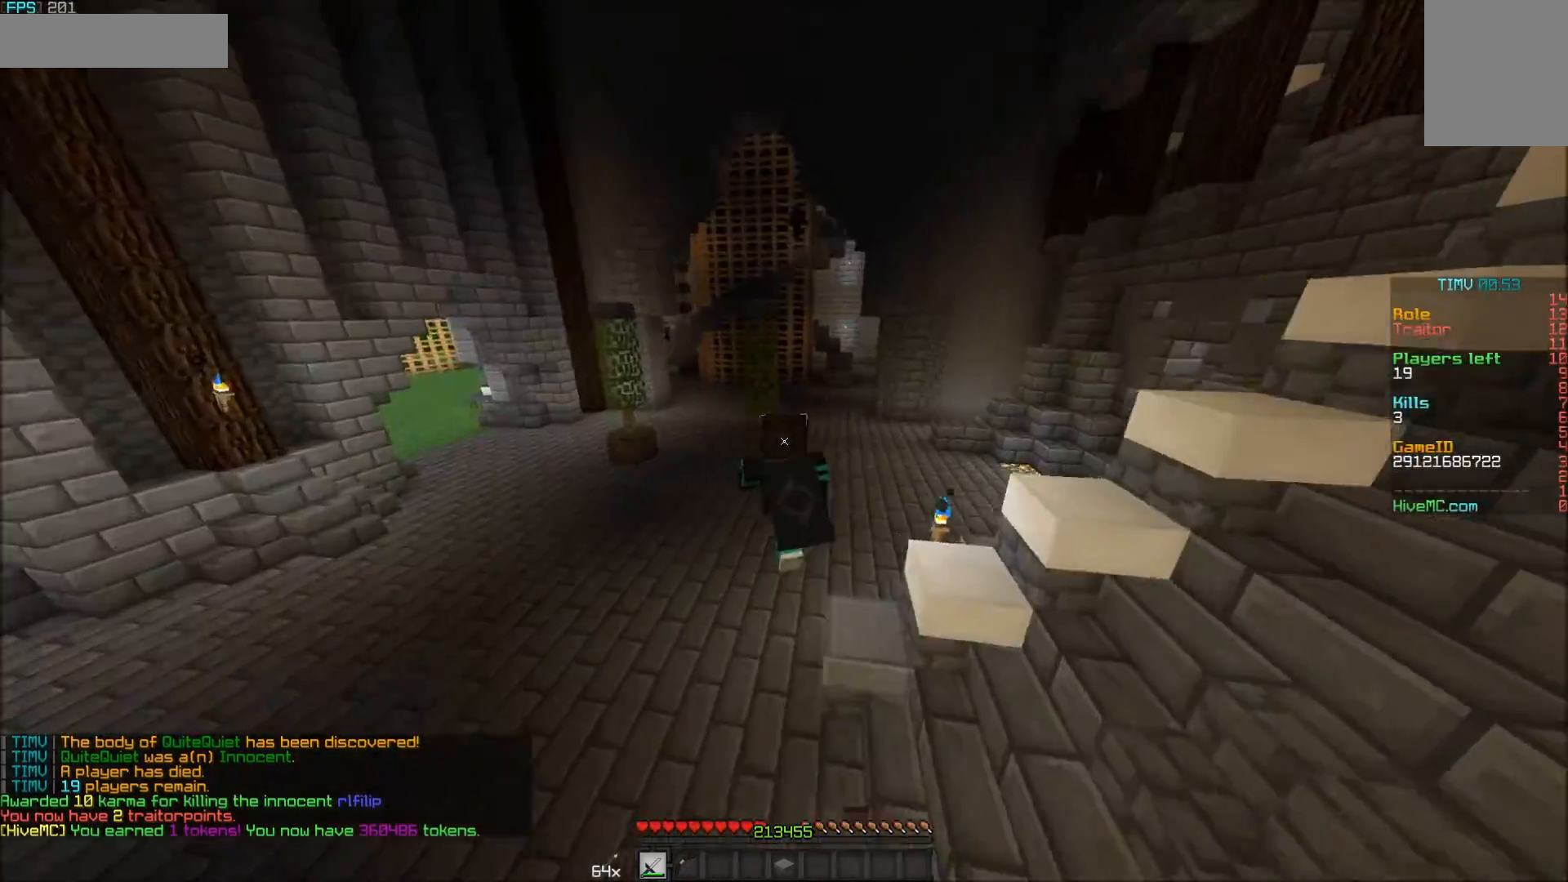
{"keys": ["w"], "mouse": [], "events": []}
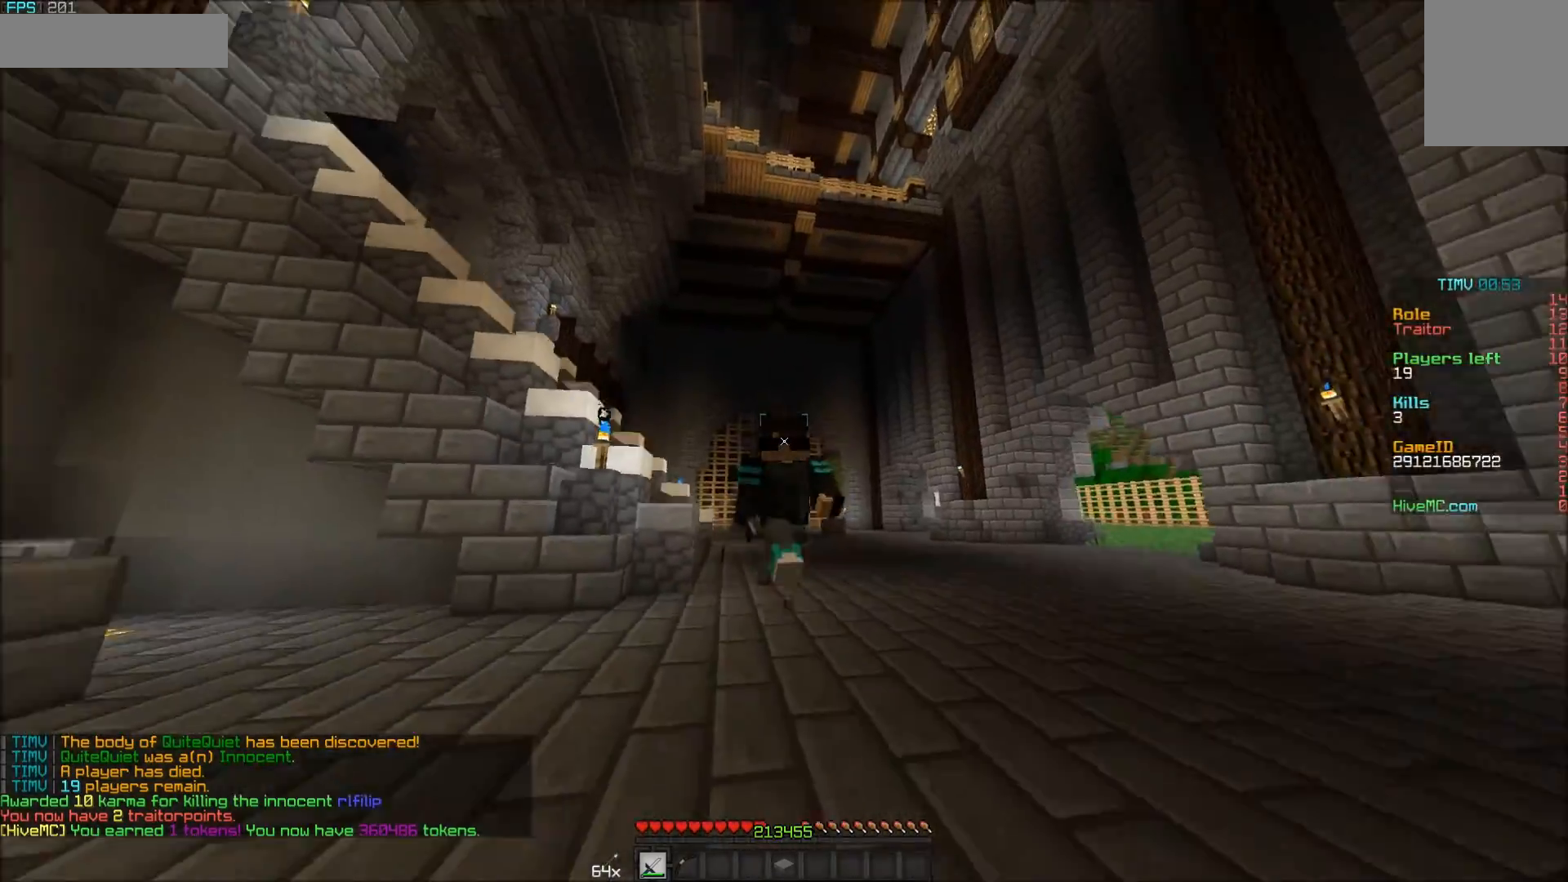
{"keys": ["w"], "mouse": [], "events": []}
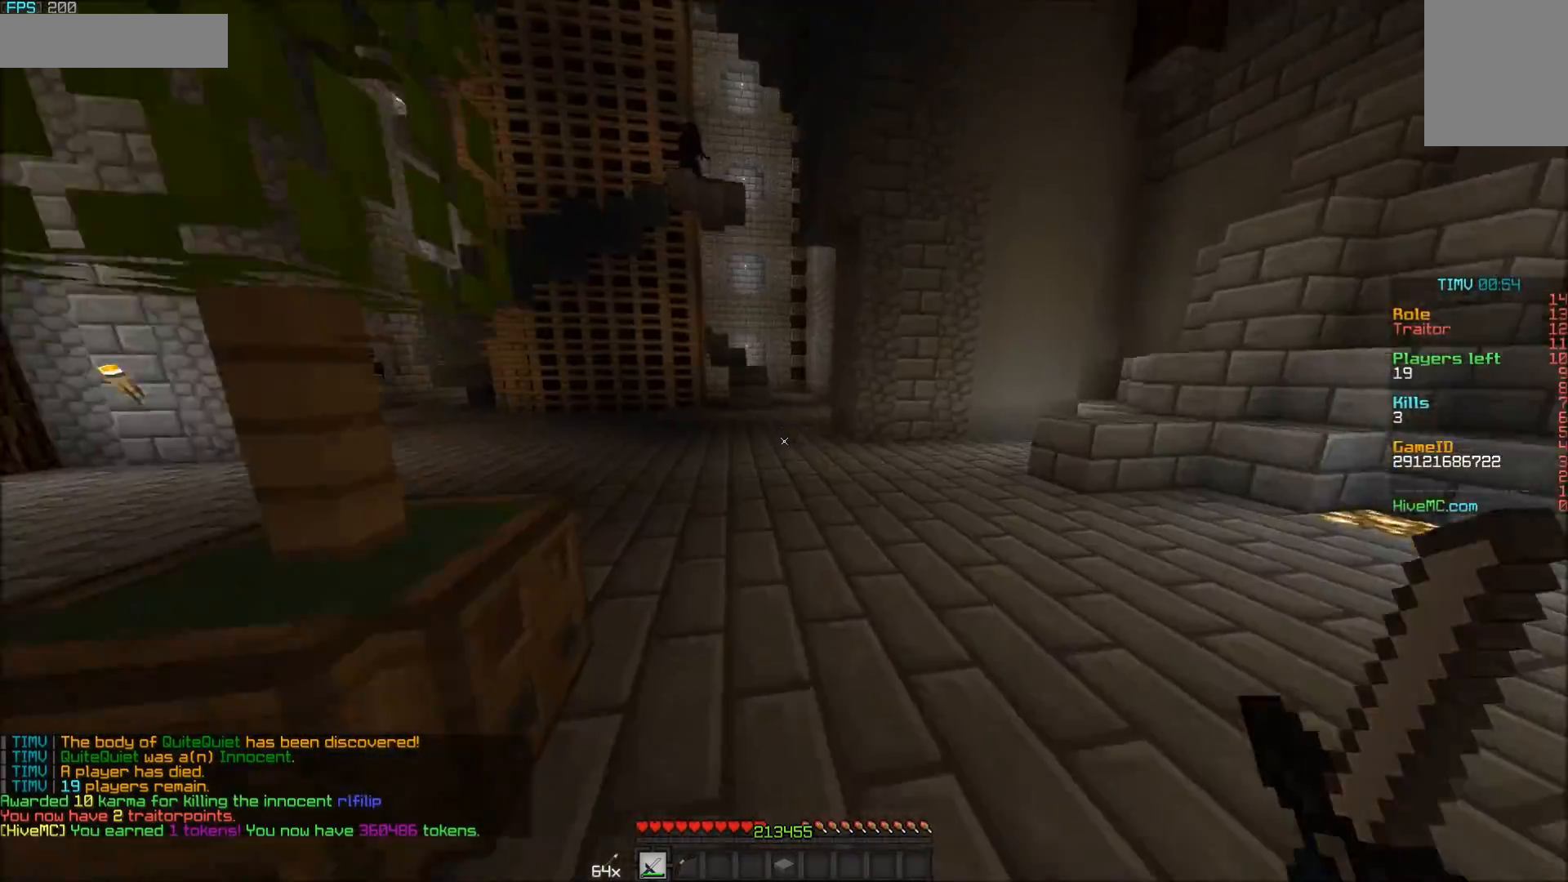
{"keys": ["w"], "mouse": [], "events": []}
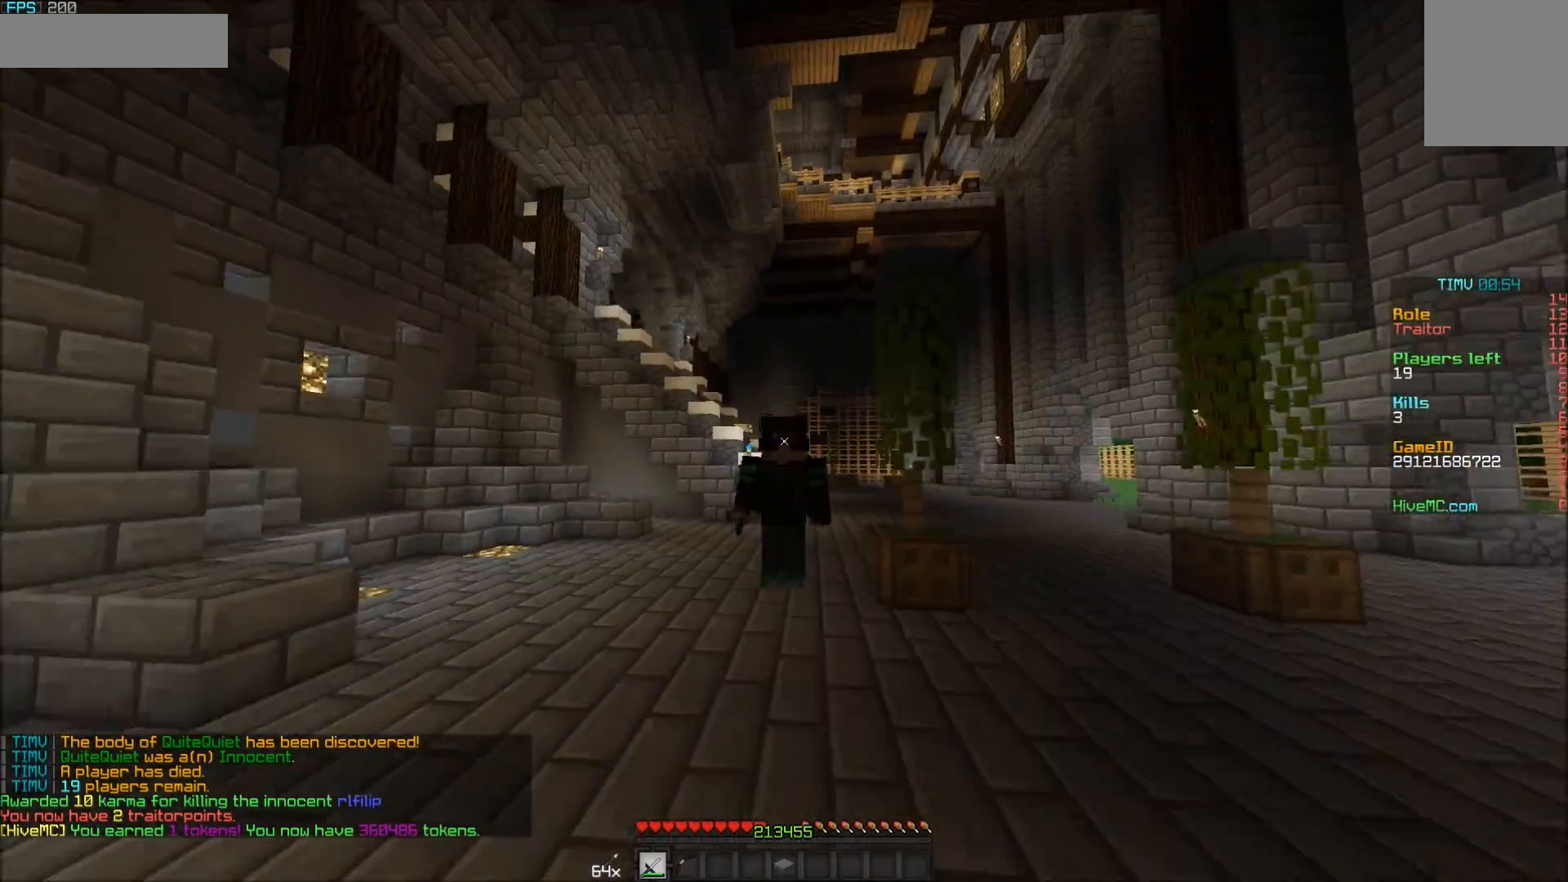
{"keys": ["a", "w"], "mouse": [], "events": [[350, "a", "down"]]}
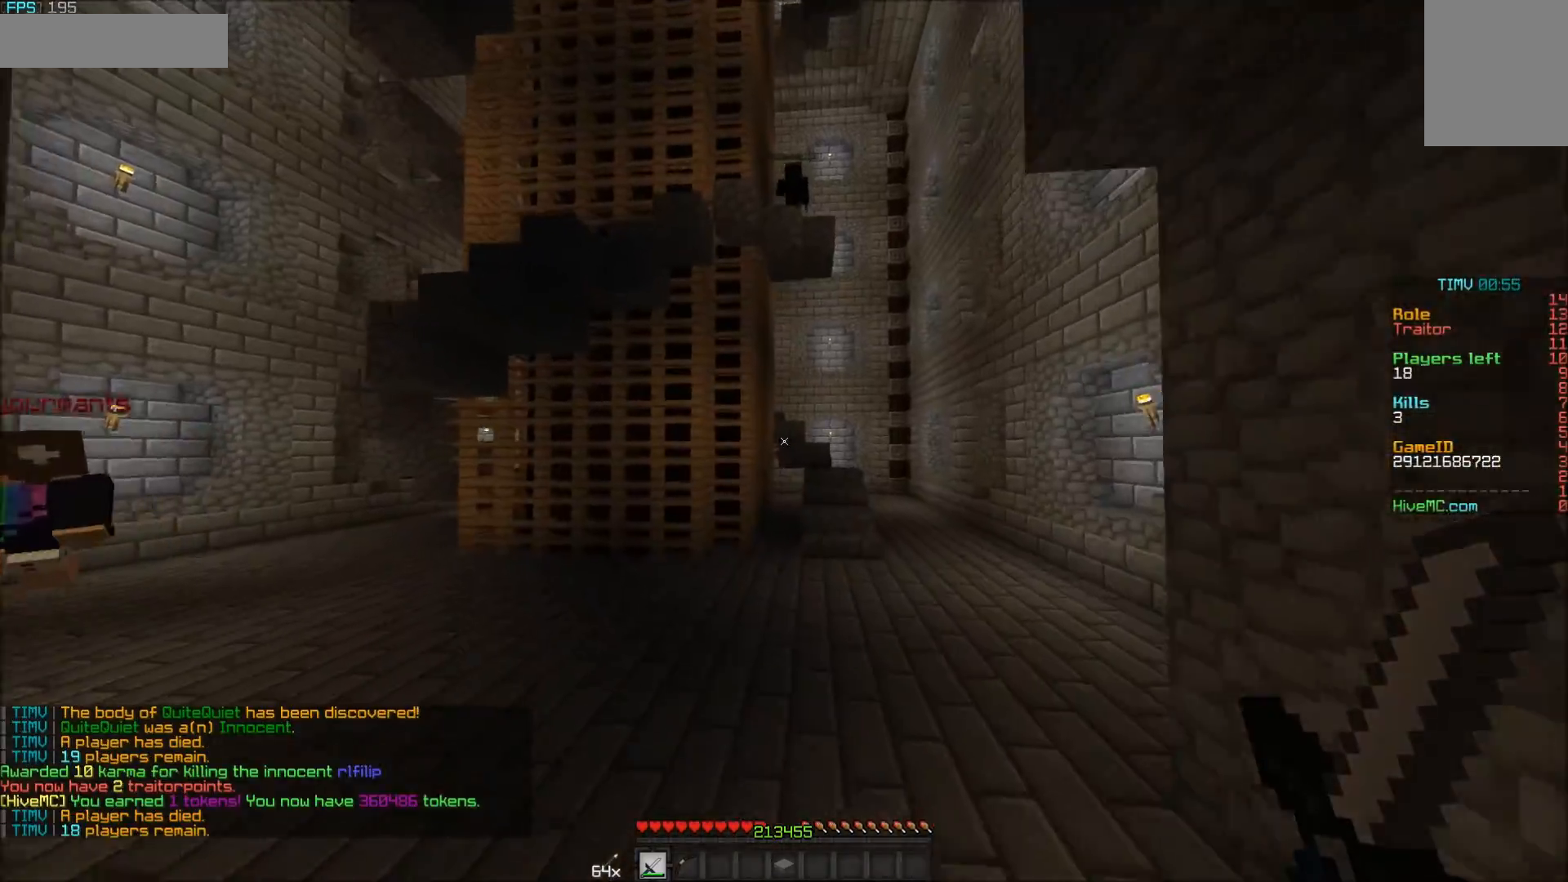
{"keys": ["a", "w"], "mouse": [], "events": [[200, "a", "up"], [300, "d", "down"], [500, "a", "down"], [500, "d", "up"]]}
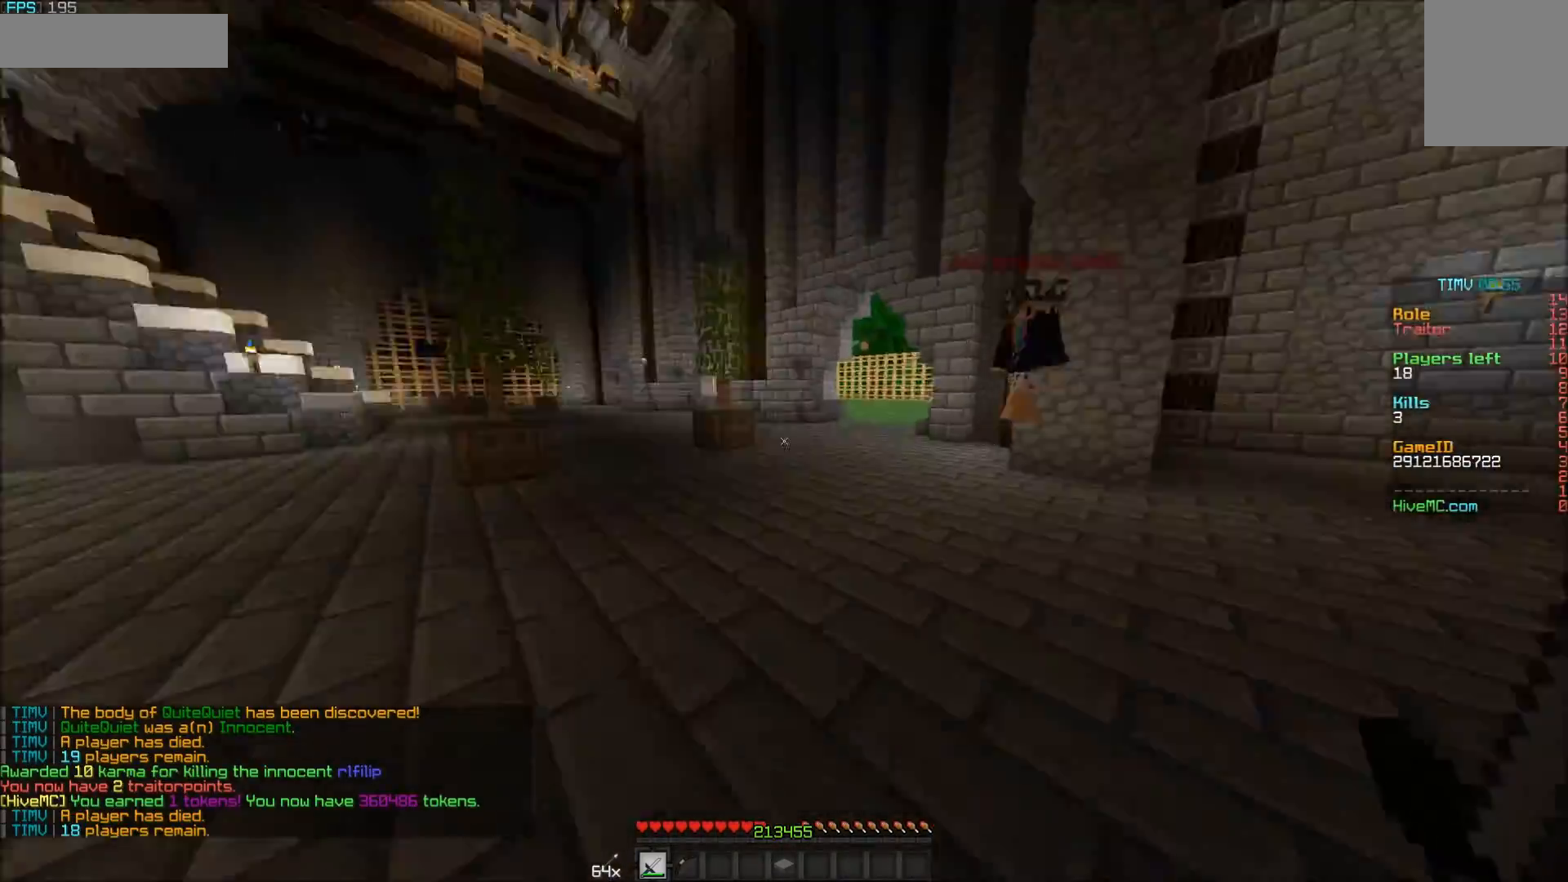
{"keys": ["w"], "mouse": [], "events": [[350, "a", "up"]]}
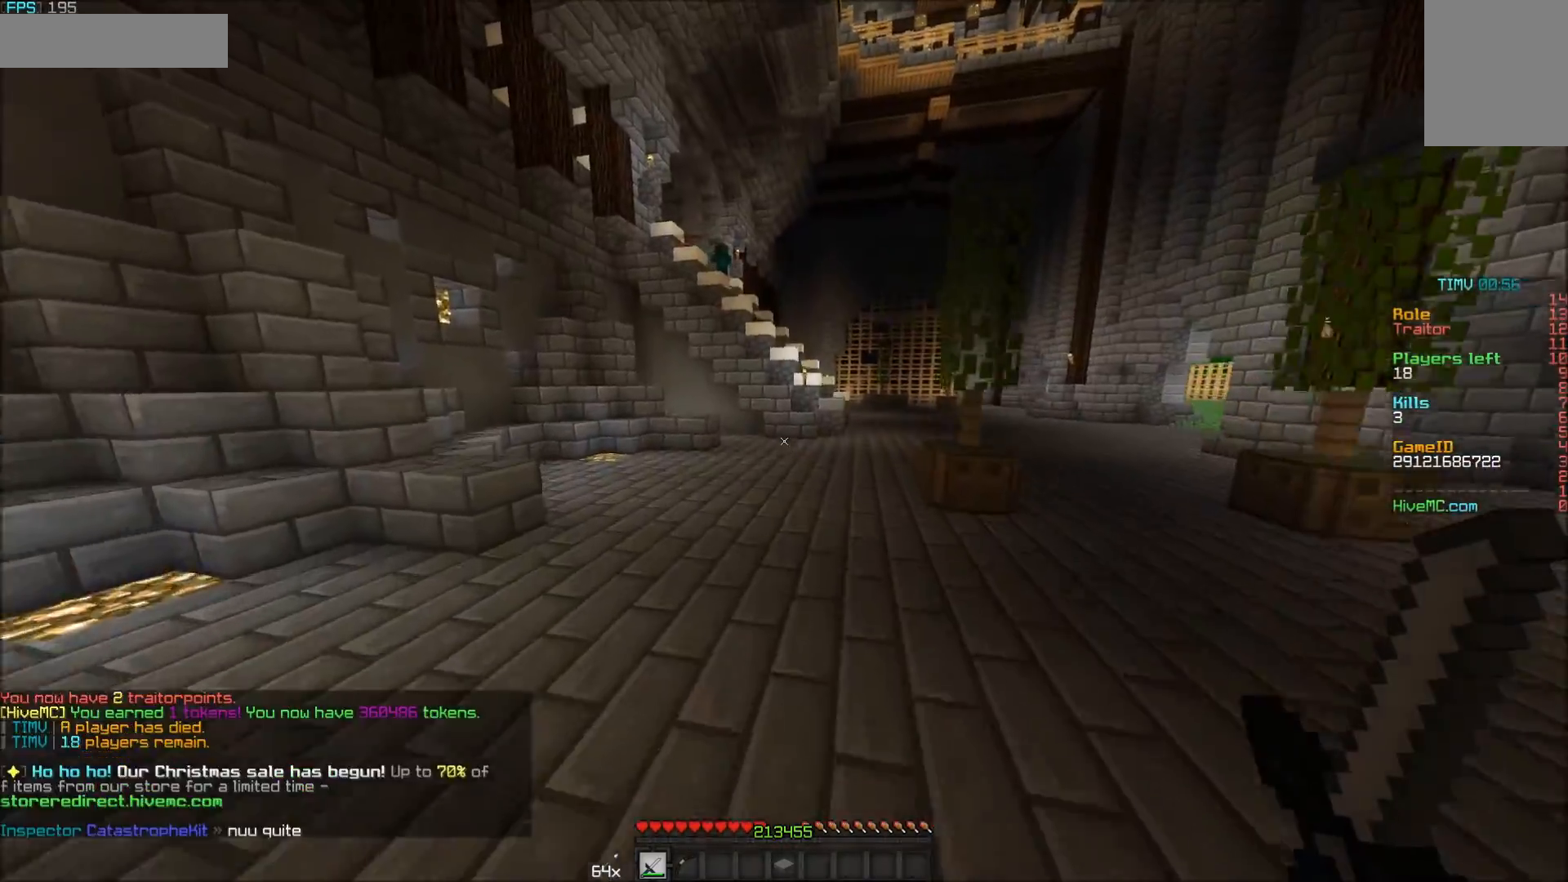
{"keys": ["d", "w"], "mouse": [], "events": [[350, "d", "down"]]}
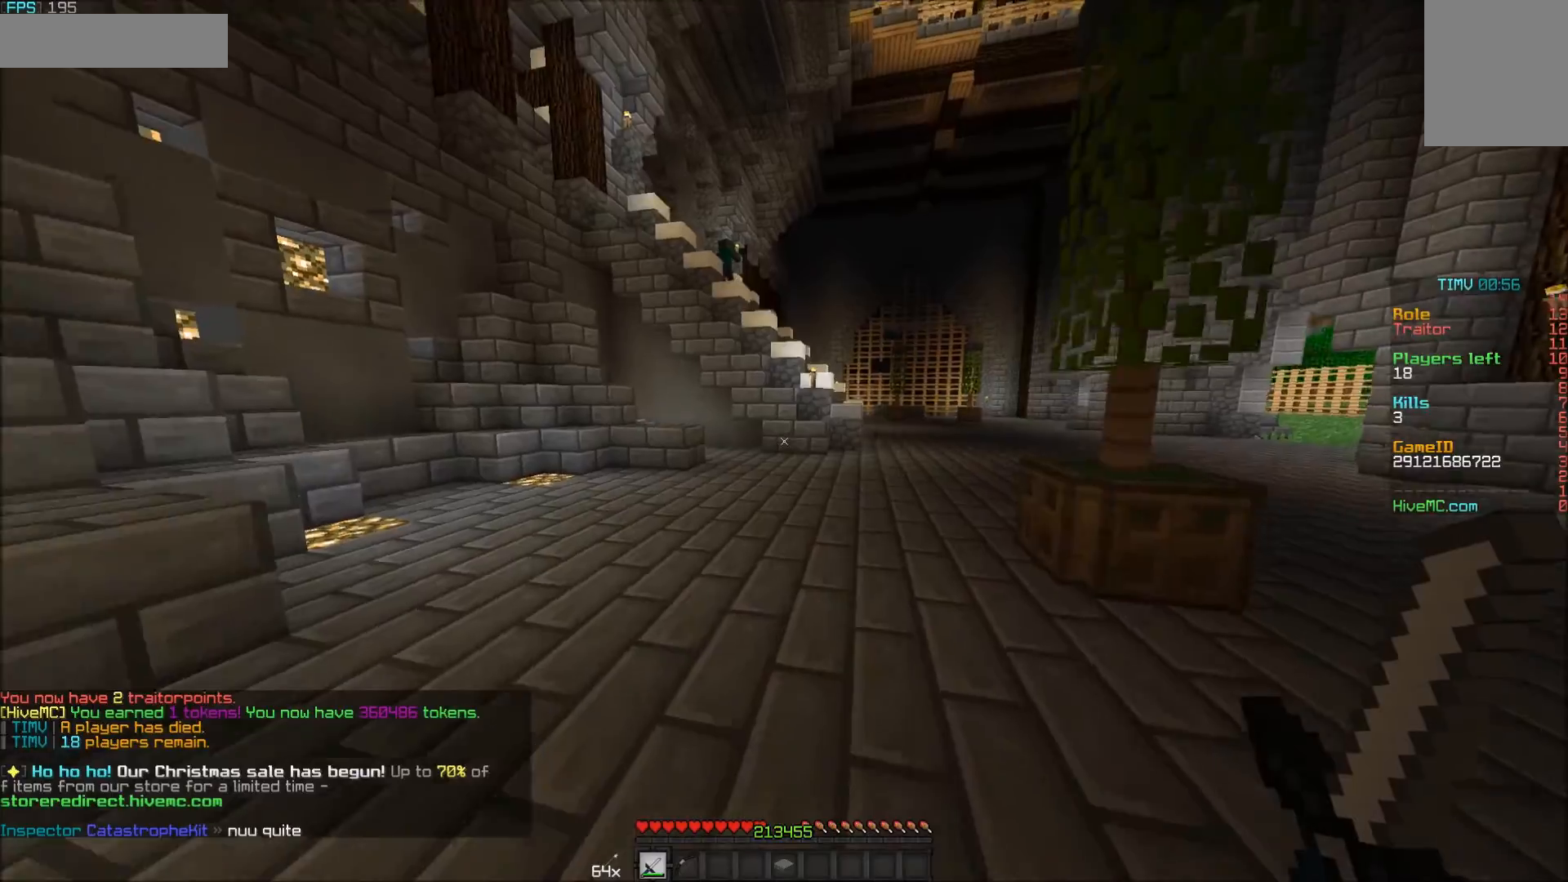
{"keys": ["d", "w"], "mouse": [], "events": []}
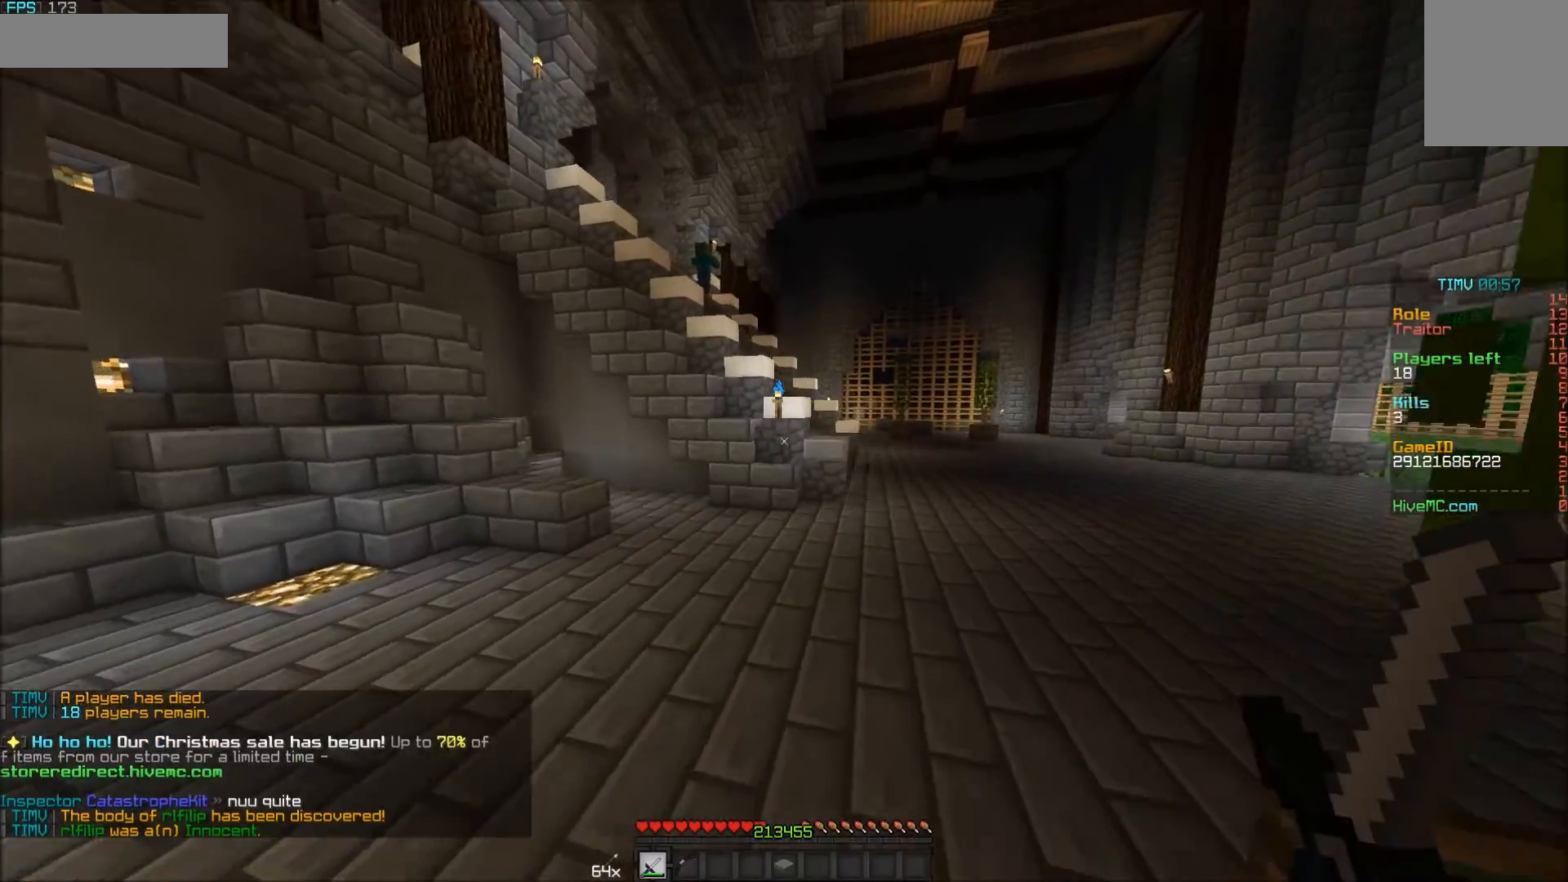
{"keys": ["d", "w"], "mouse": [], "events": []}